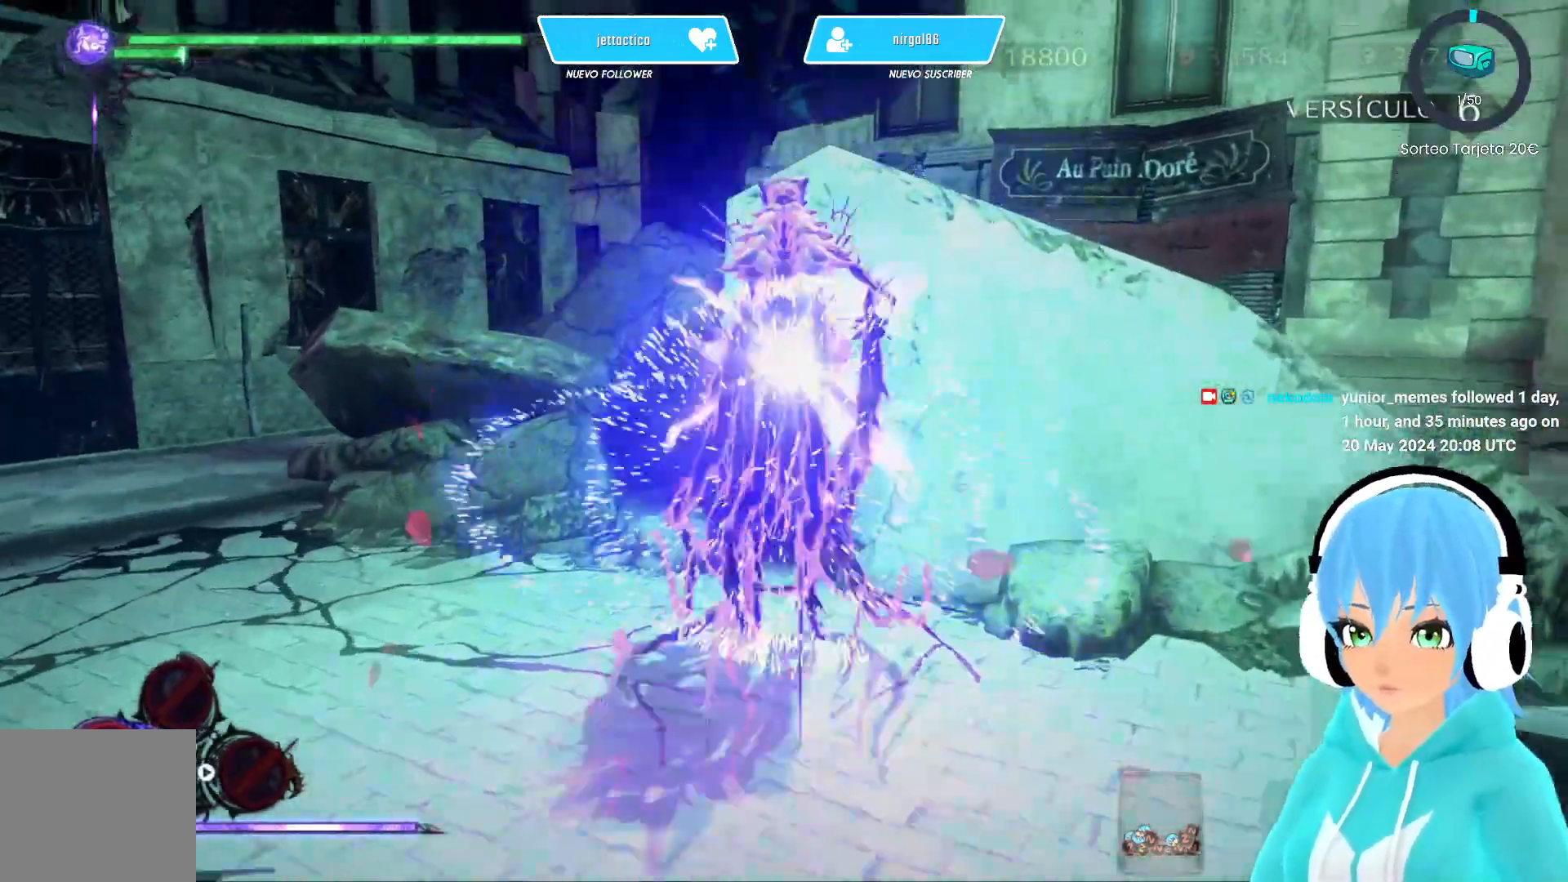
Gameplay with a controller (Xbox layout); each line is a JSON object with the inputs held at the frame after it. "events" lists button and stick changes between this image and that frame as [ms after this image, input, new state], when the widget could be followed in between.
{"buttons": ["A", "R2"], "left_stick": "up-left", "right_stick": "left", "events": [[350, "left_stick", "up-left"], [400, "A", "down"]]}
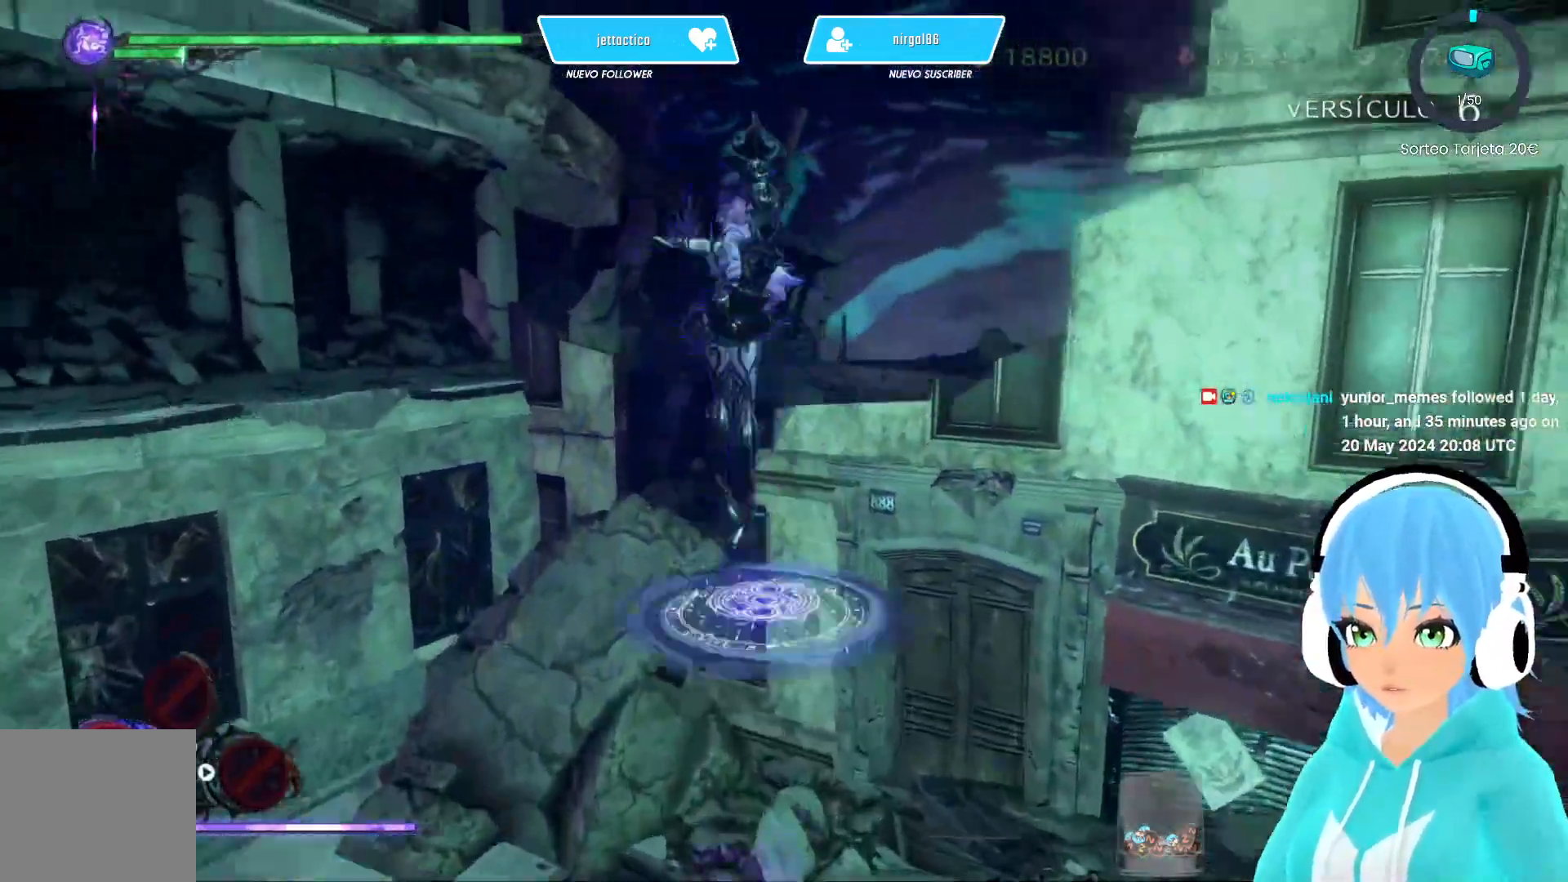
{"buttons": ["A", "R2"], "left_stick": "up-left", "right_stick": "left", "events": [[267, "A", "up"], [500, "A", "down"]]}
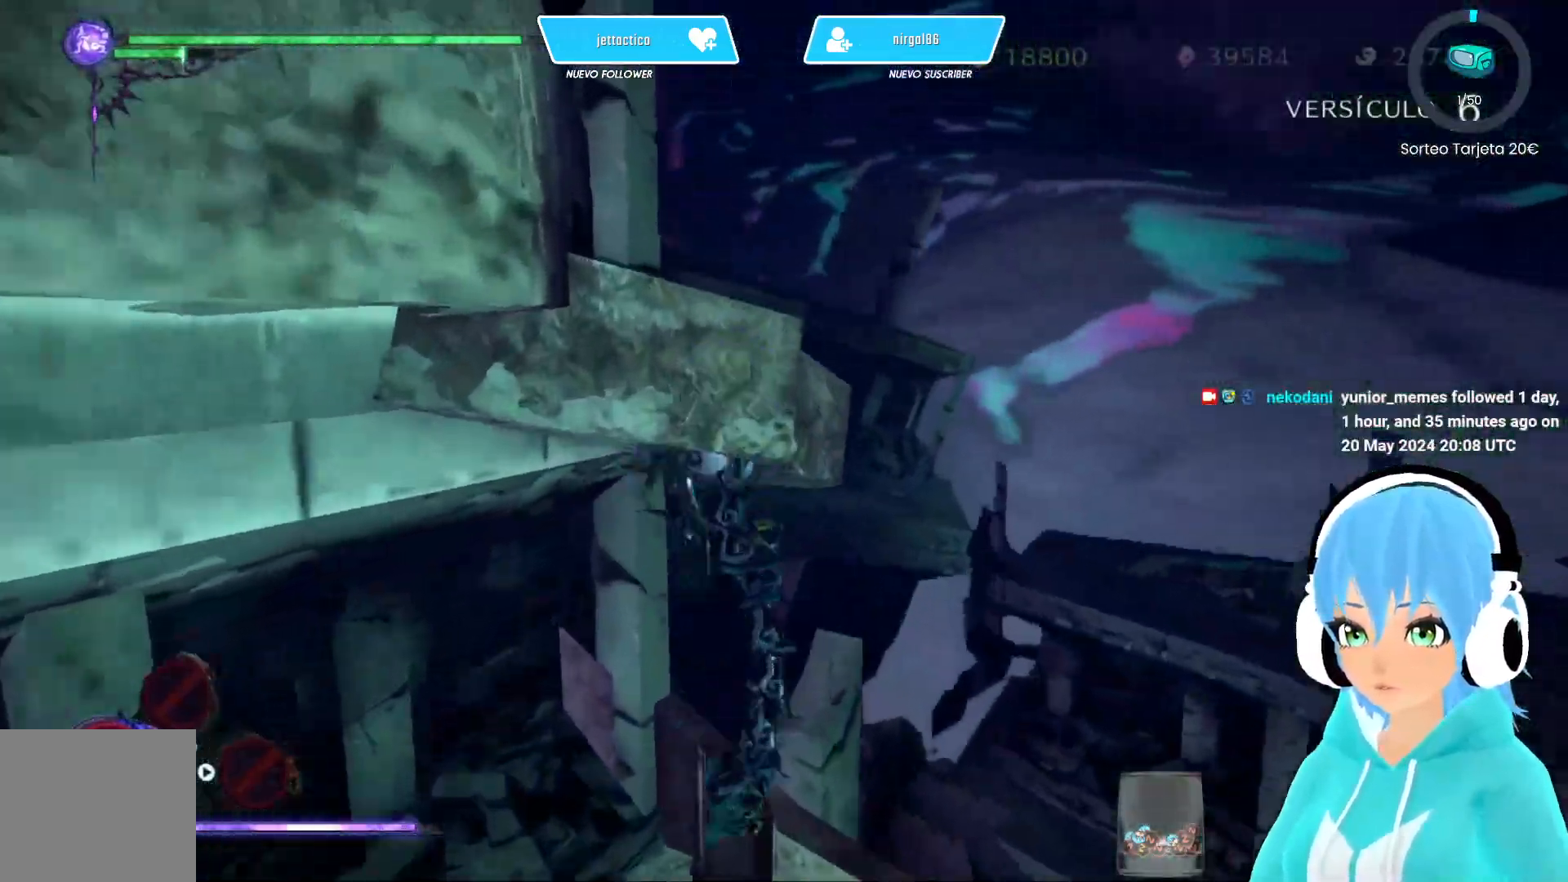
{"buttons": ["R2"], "left_stick": "right", "right_stick": "right", "events": [[83, "left_stick", "left"], [83, "right_stick", "center"], [133, "A", "up"], [267, "left_stick", "right"], [283, "right_stick", "right"]]}
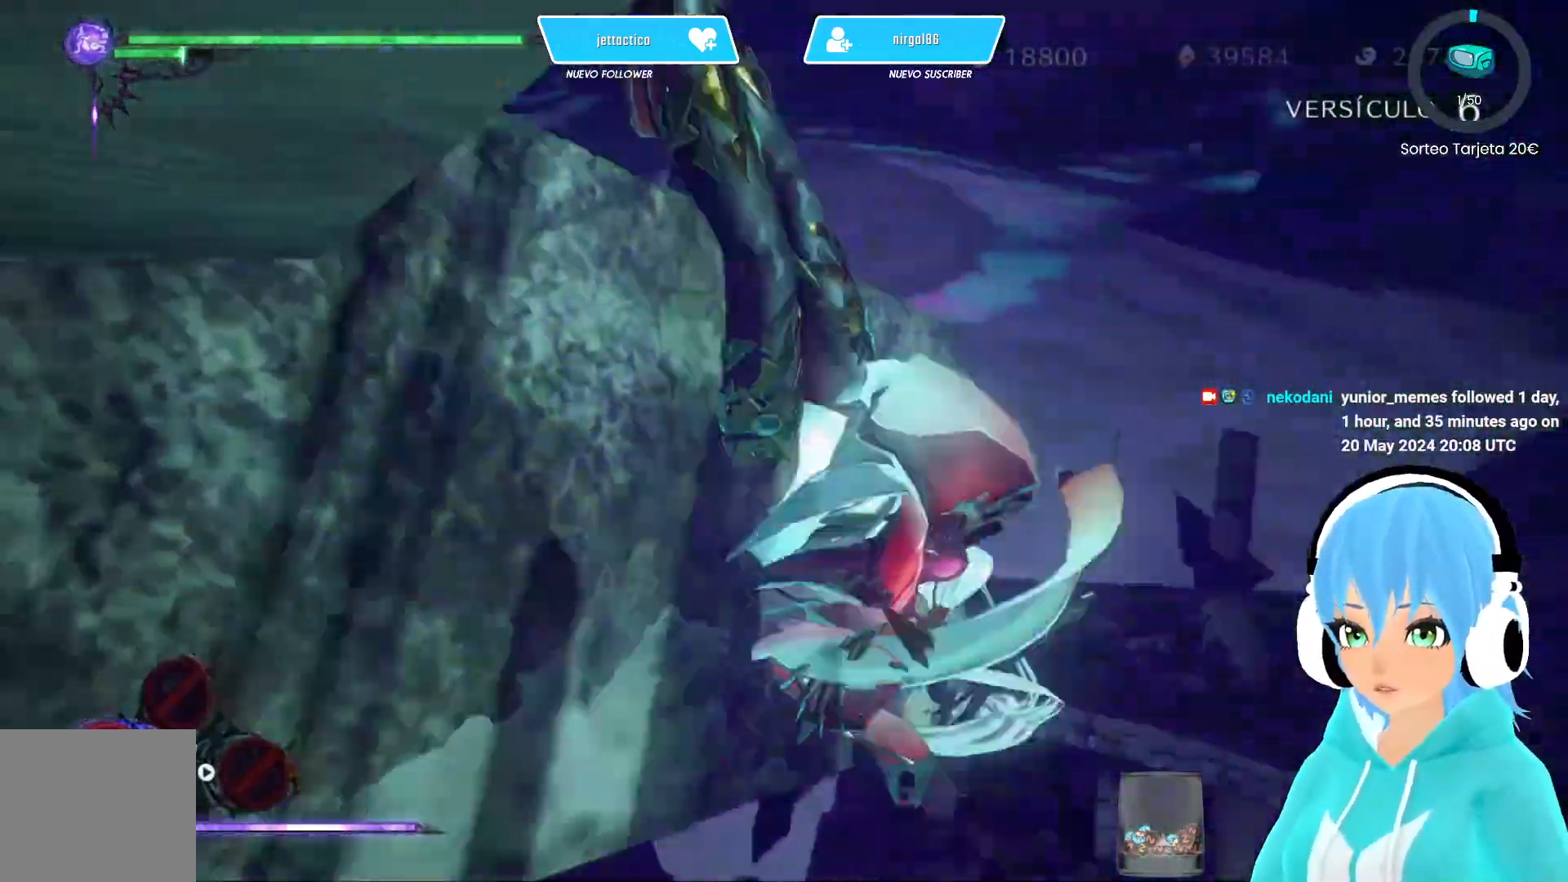
{"buttons": [], "left_stick": "right", "right_stick": "right", "events": [[383, "R2", "up"]]}
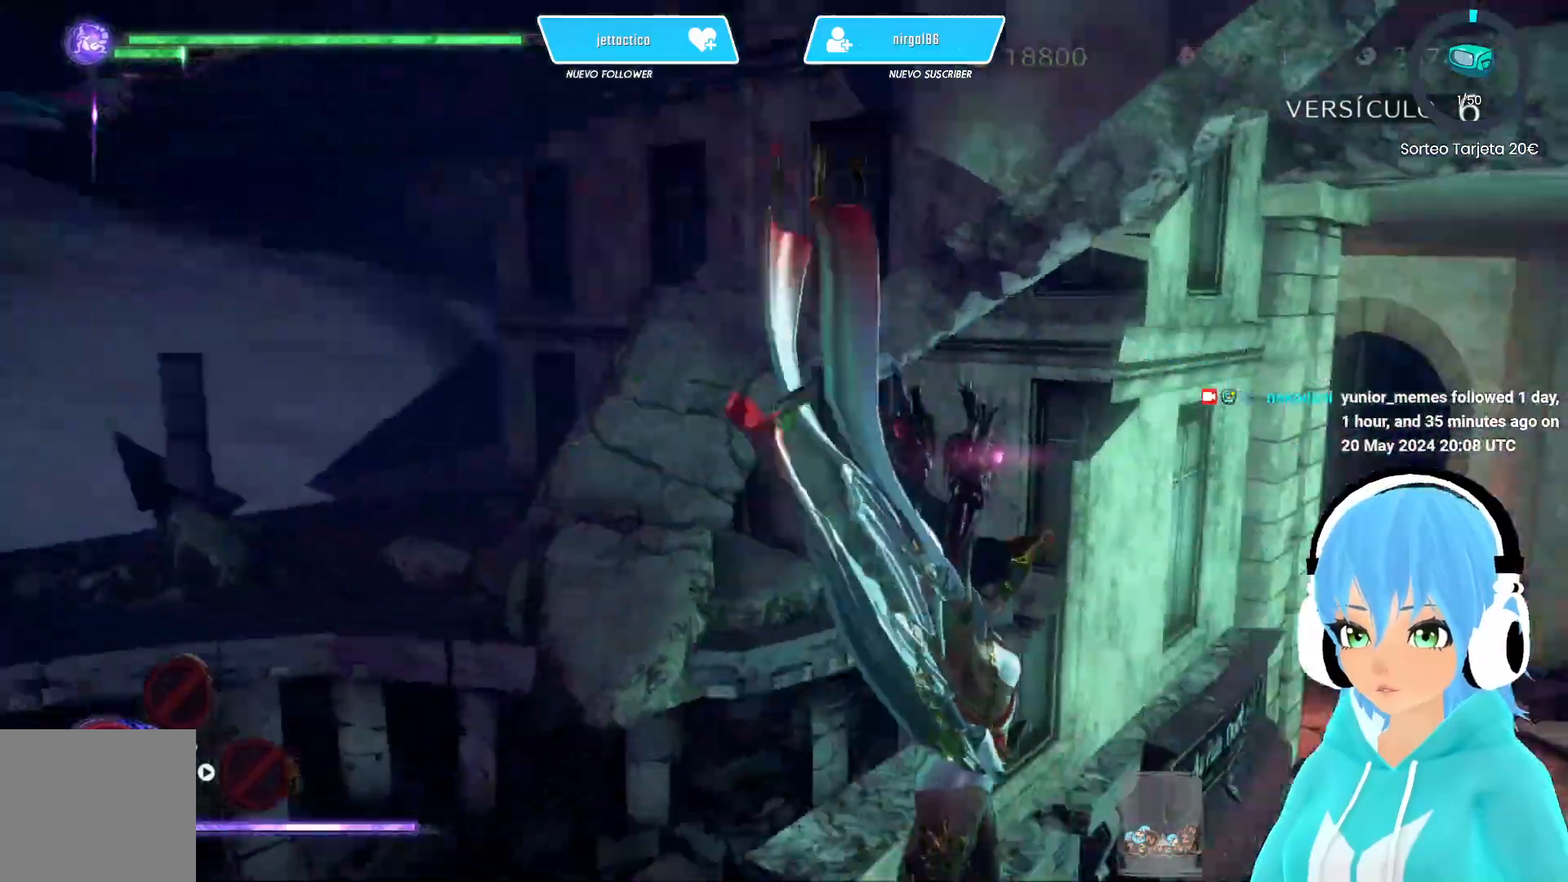
{"buttons": [], "left_stick": "up-right", "right_stick": "right", "events": [[117, "L3", "down"], [200, "L3", "up"], [433, "left_stick", "up-right"]]}
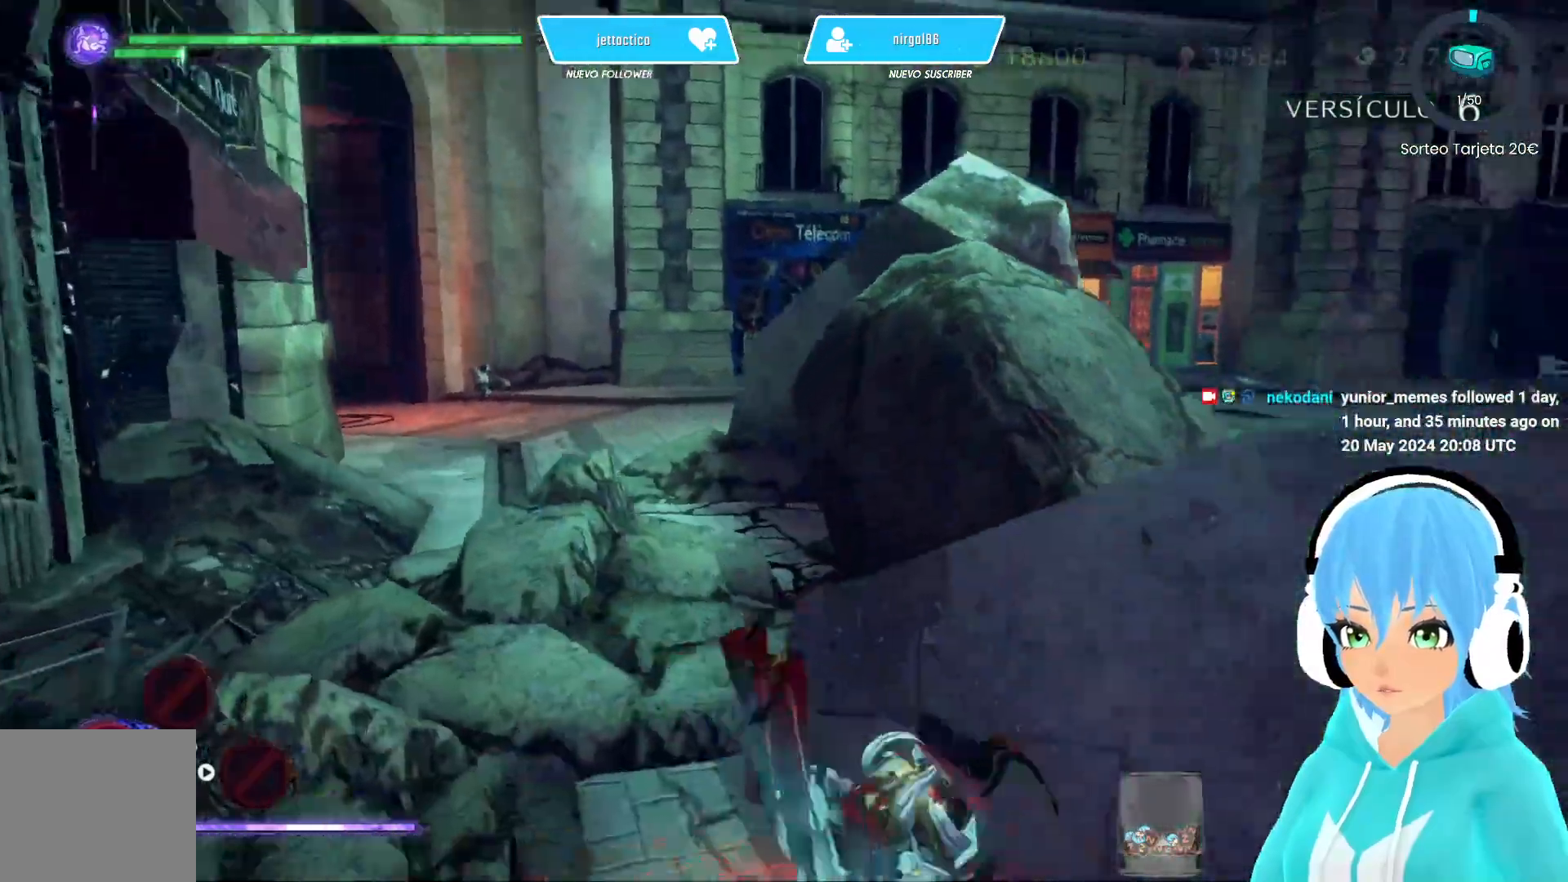
{"buttons": [], "left_stick": "up-right", "right_stick": "center", "events": [[67, "right_stick", "center"], [233, "A", "down"], [283, "A", "up"]]}
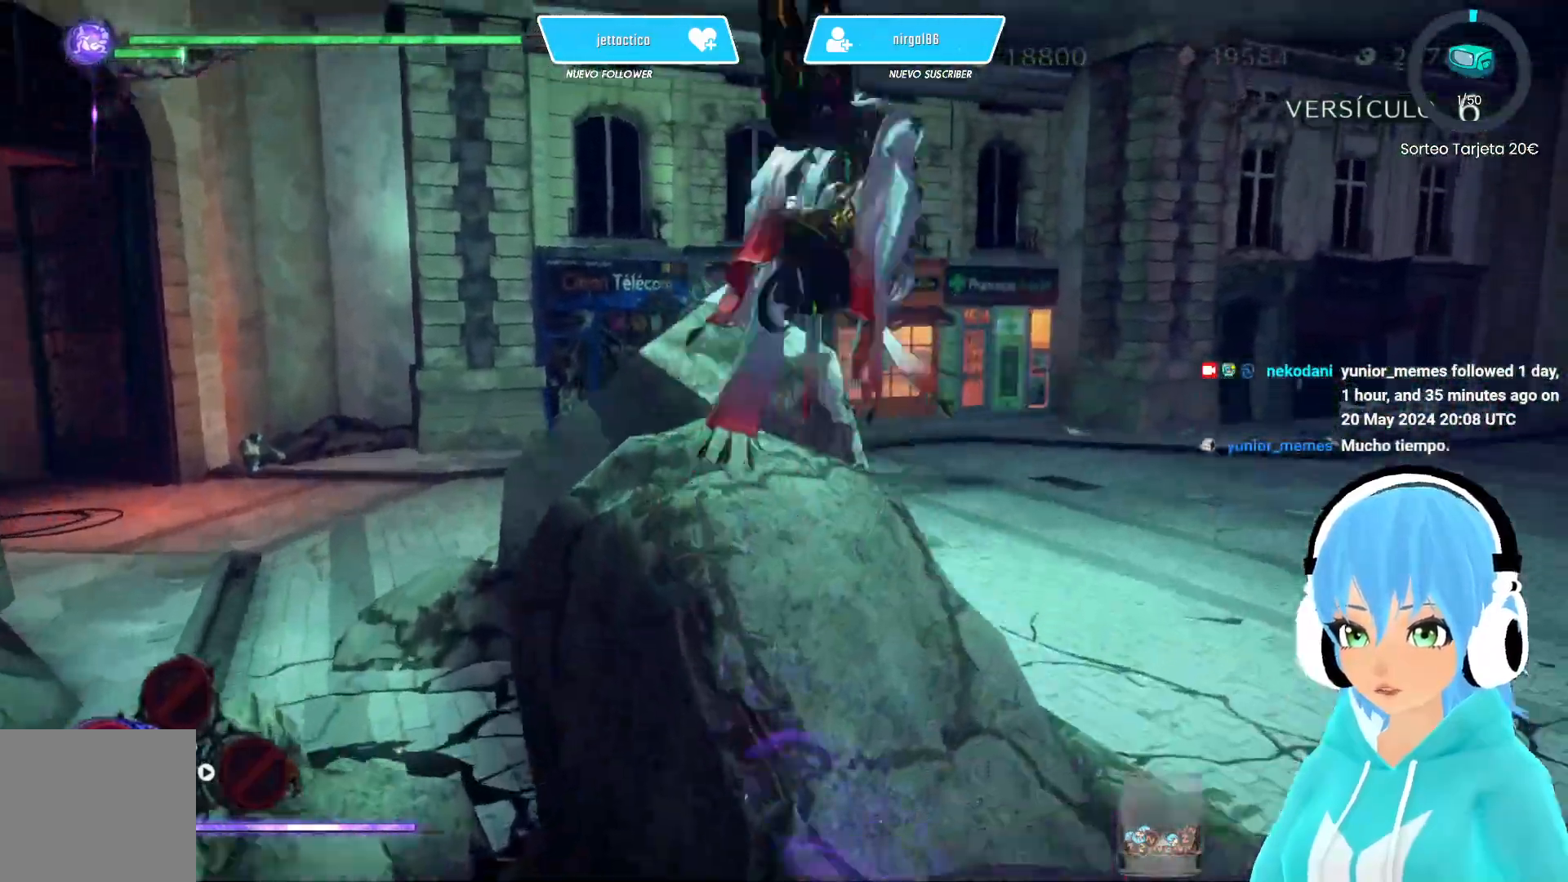
{"buttons": [], "left_stick": "up", "right_stick": "center", "events": [[50, "right_stick", "right"], [400, "left_stick", "up"], [467, "right_stick", "center"]]}
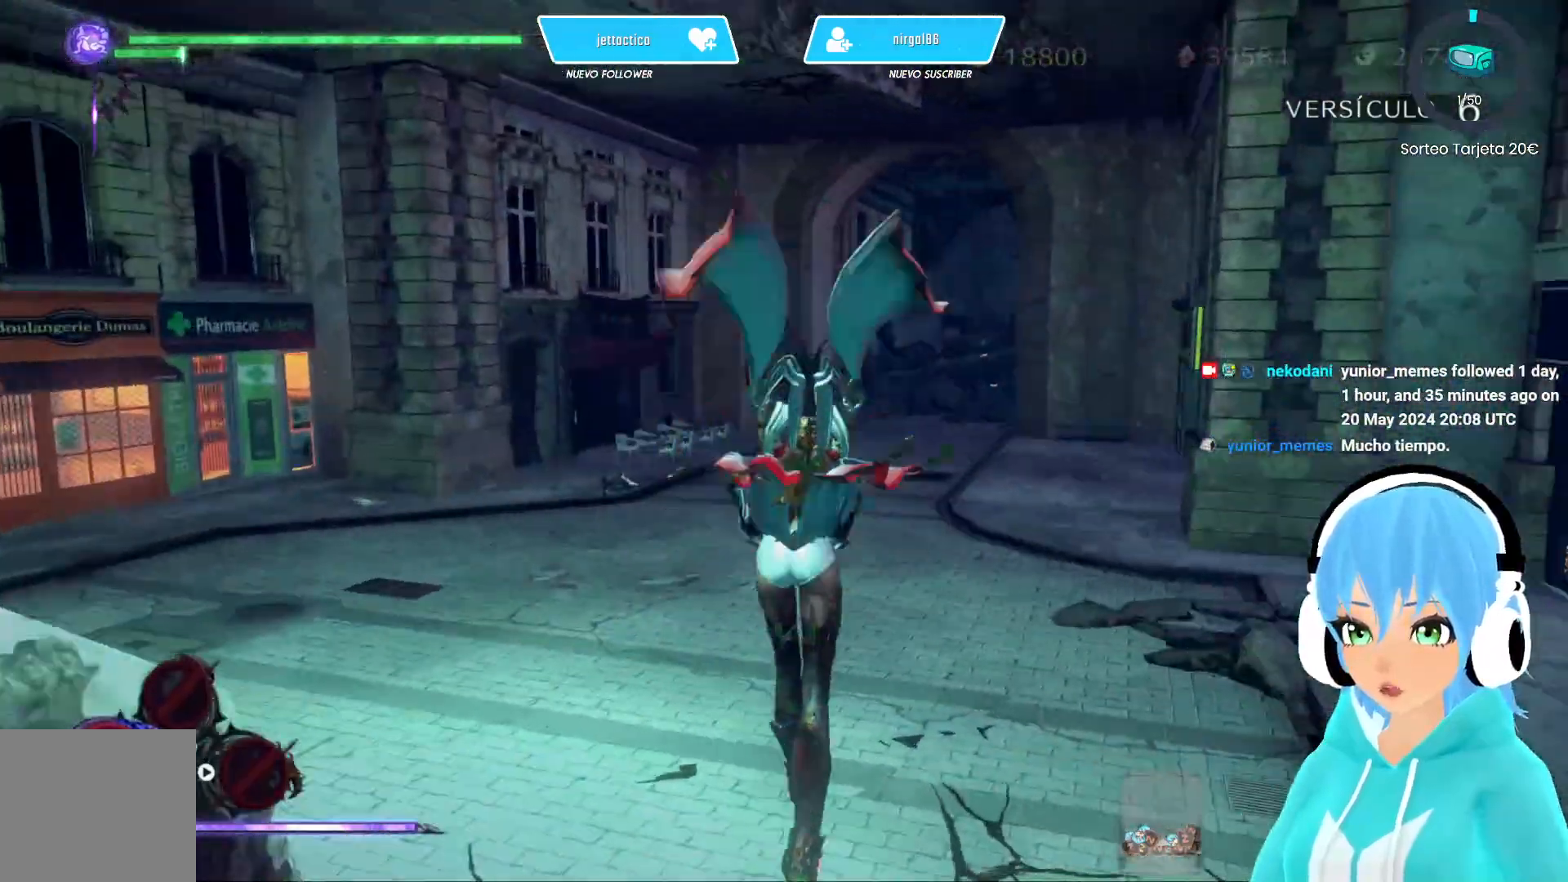
{"buttons": [], "left_stick": "up", "right_stick": "left", "events": [[267, "right_stick", "left"], [417, "R2", "down"], [500, "R2", "up"]]}
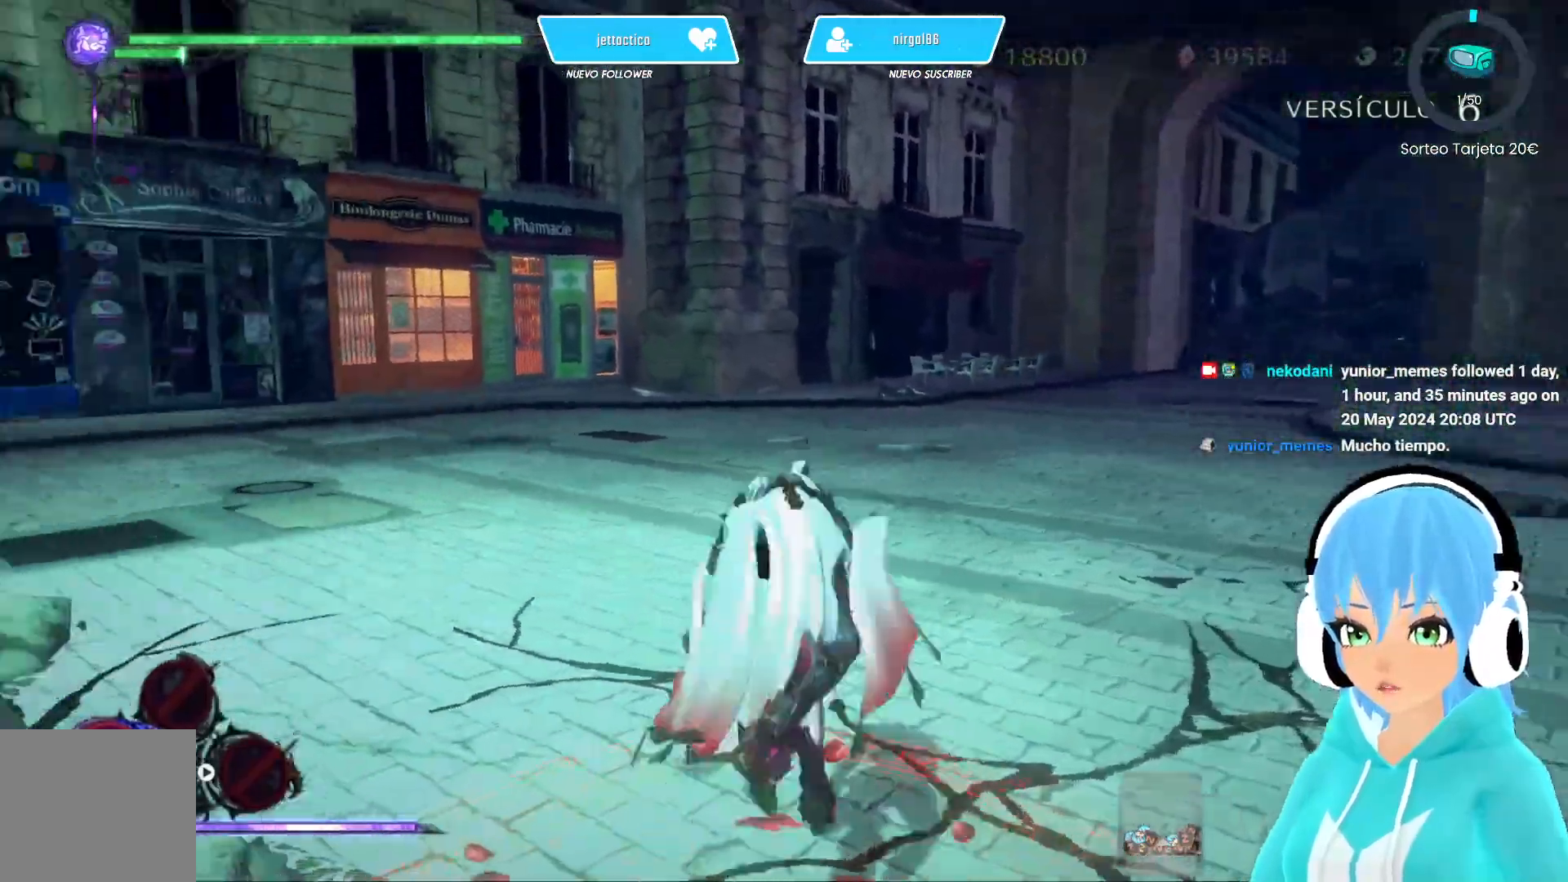
{"buttons": ["R2"], "left_stick": "up", "right_stick": "left", "events": [[33, "R2", "down"], [250, "right_stick", "center"], [350, "right_stick", "down-left"], [467, "right_stick", "left"]]}
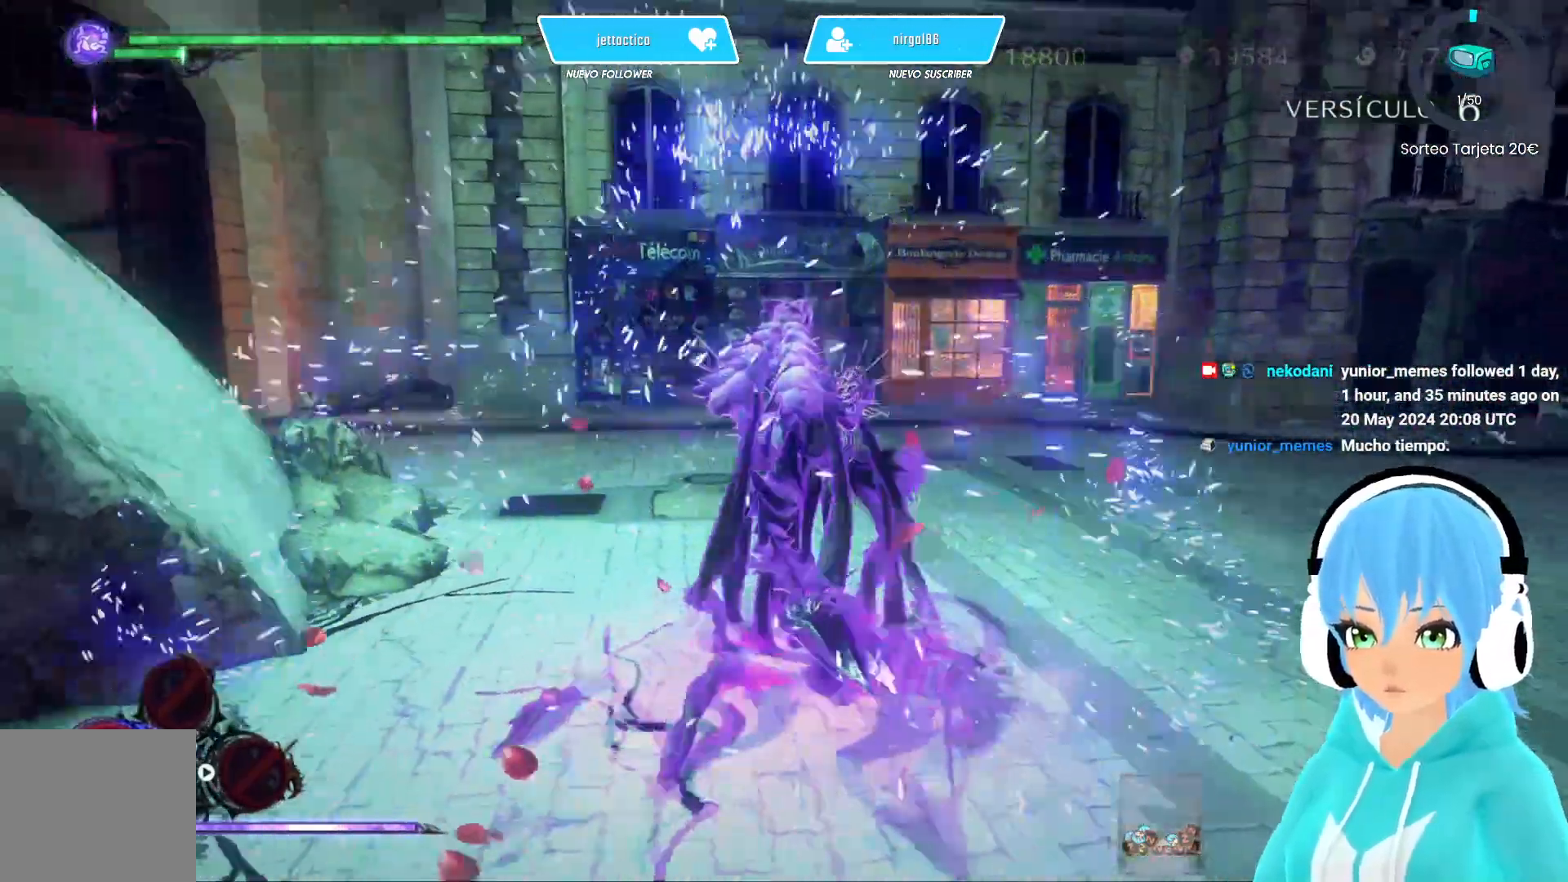
{"buttons": ["R2"], "left_stick": "up", "right_stick": "center", "events": [[467, "right_stick", "center"]]}
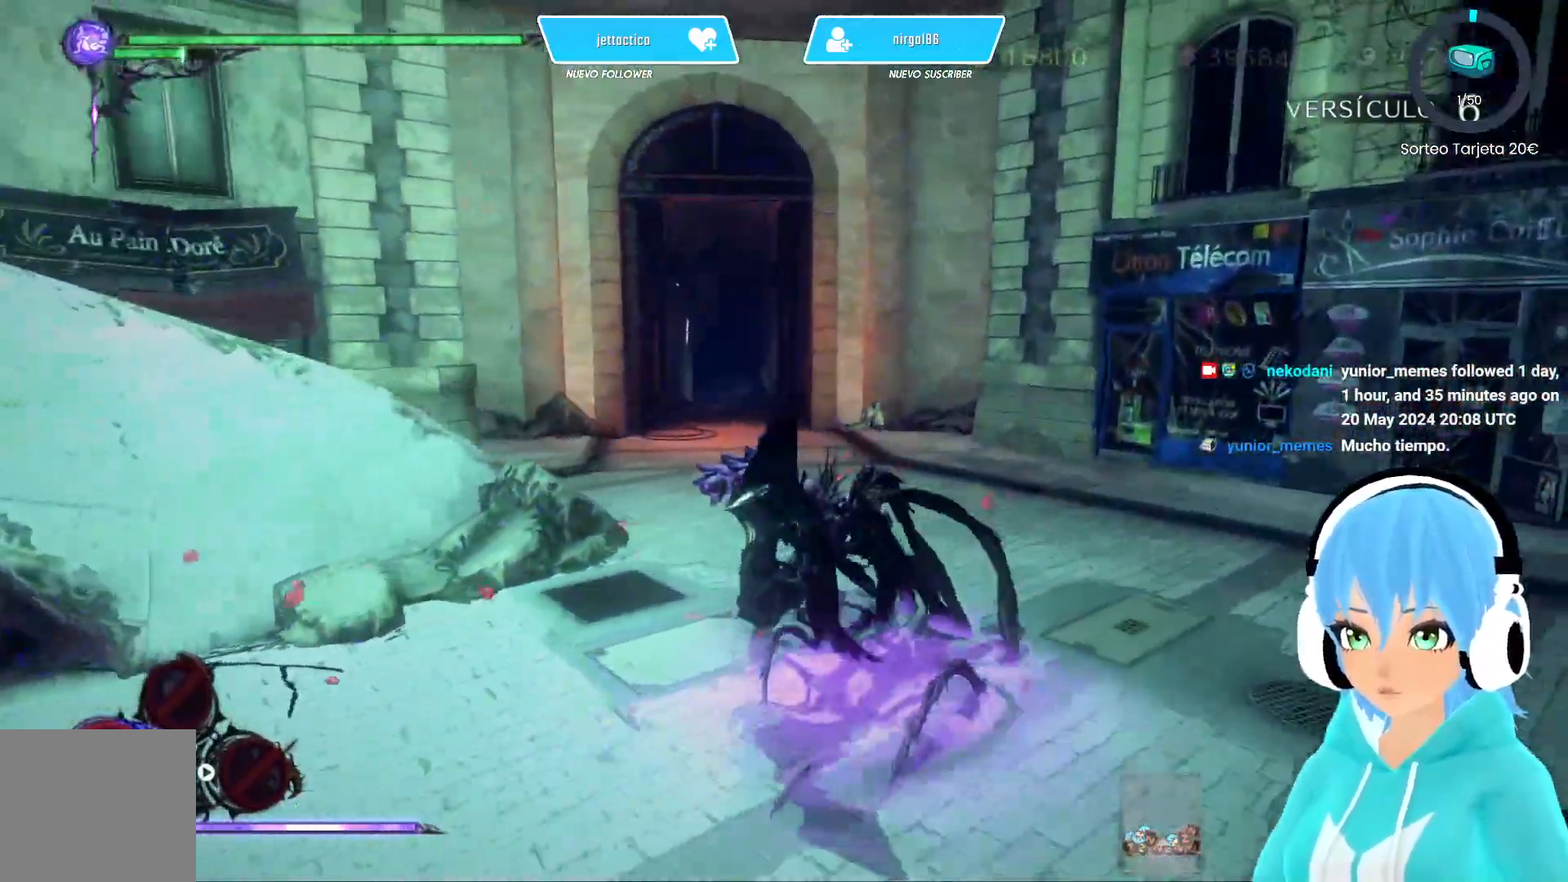
{"buttons": ["R2"], "left_stick": "up", "right_stick": "center", "events": [[117, "right_stick", "down-left"], [367, "right_stick", "center"]]}
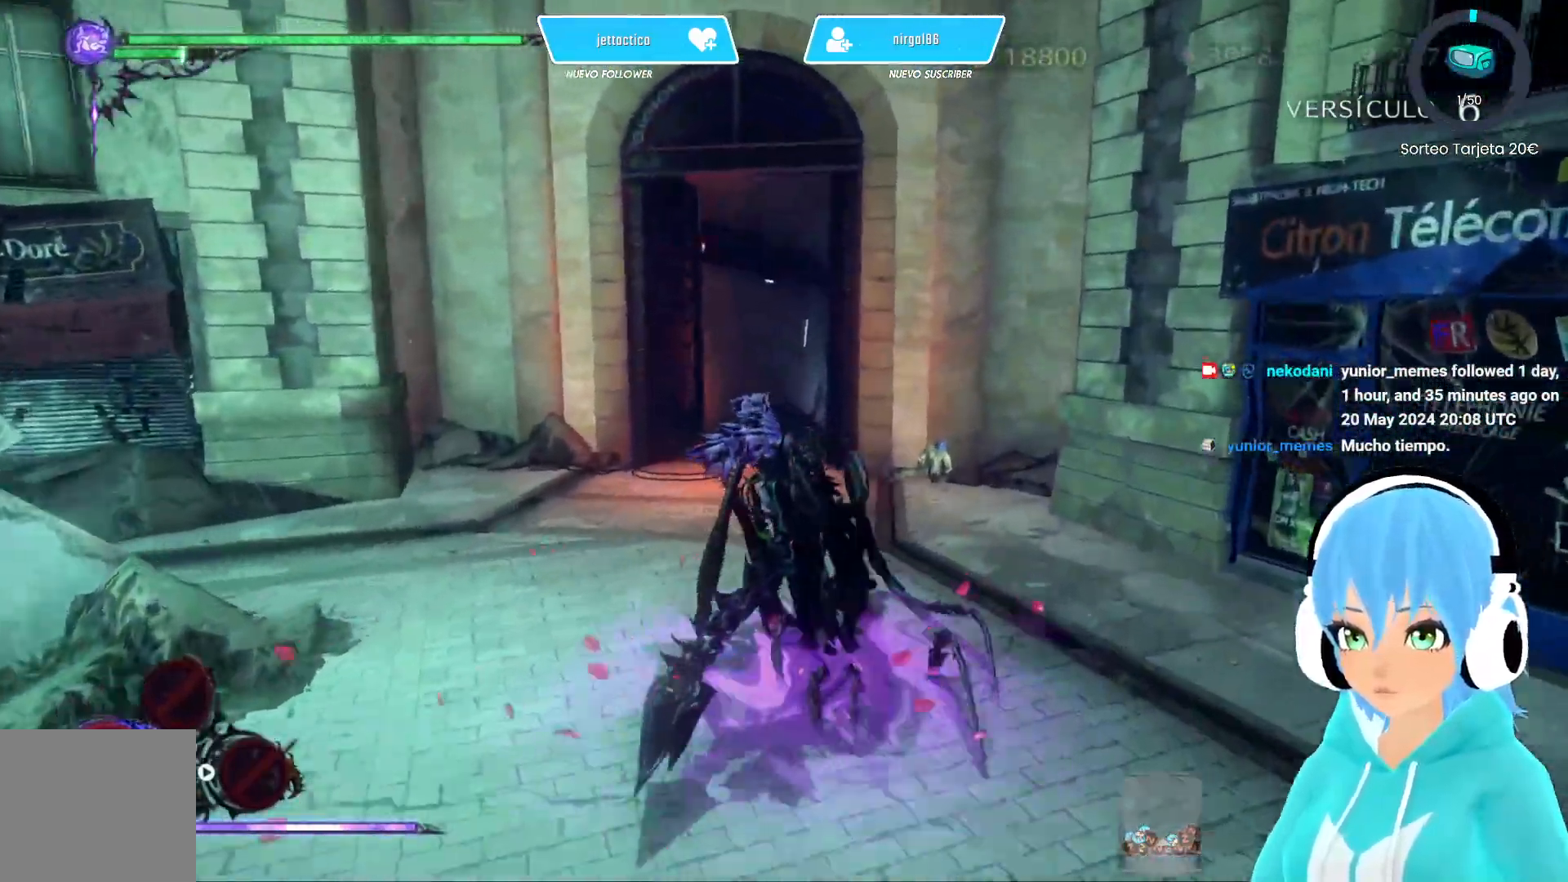
{"buttons": ["R2"], "left_stick": "up-right", "right_stick": "center", "events": [[217, "left_stick", "up-right"]]}
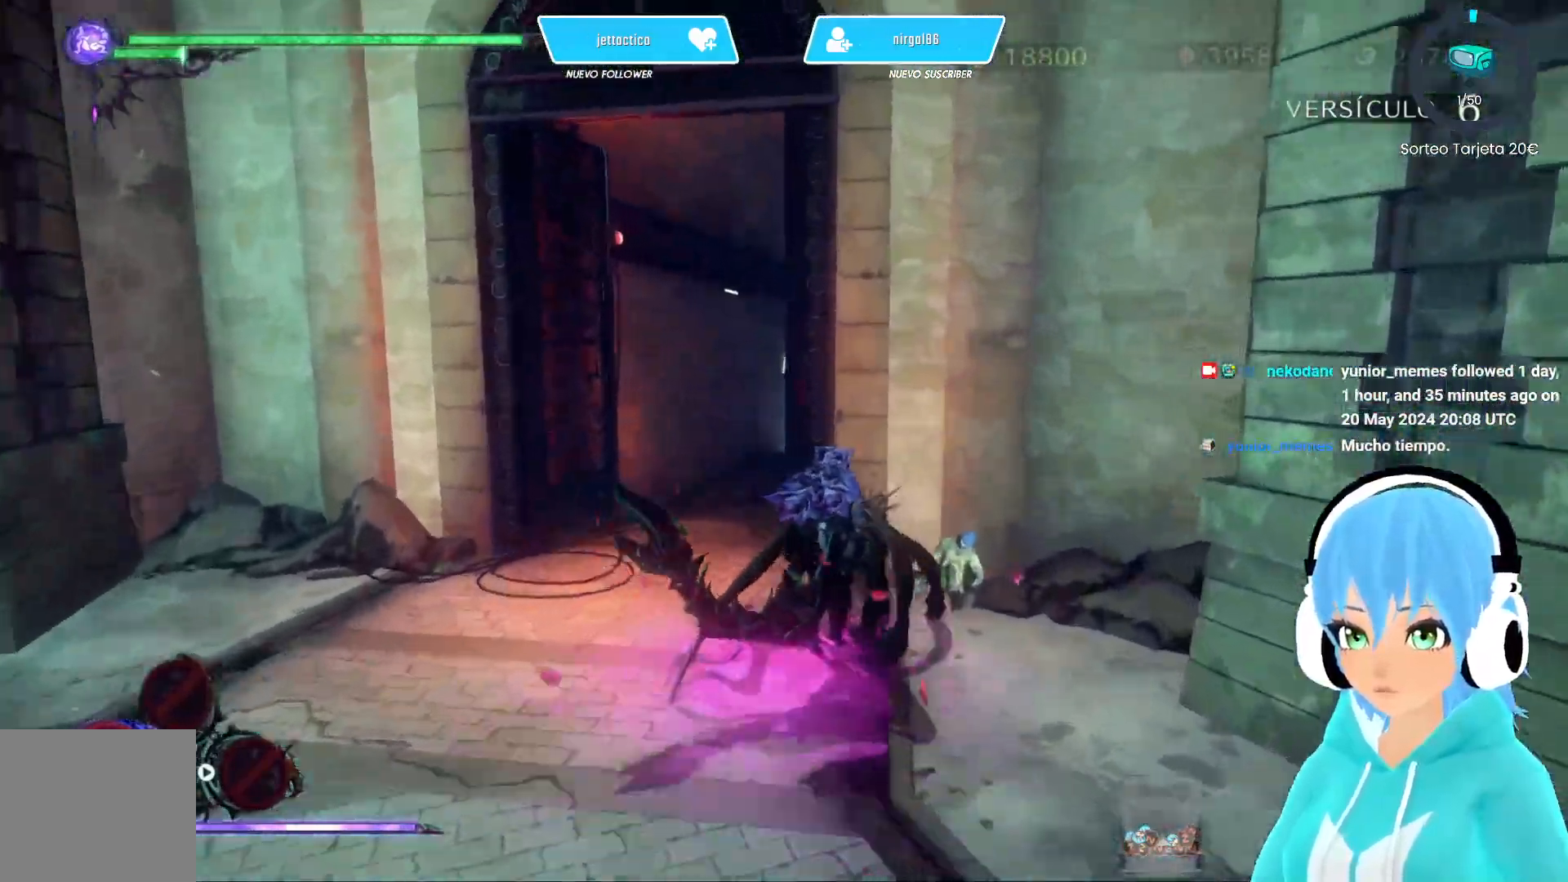
{"buttons": ["R2"], "left_stick": "up-left", "right_stick": "center", "events": [[67, "left_stick", "up"], [83, "right_stick", "left"], [167, "left_stick", "up-left"], [317, "right_stick", "center"]]}
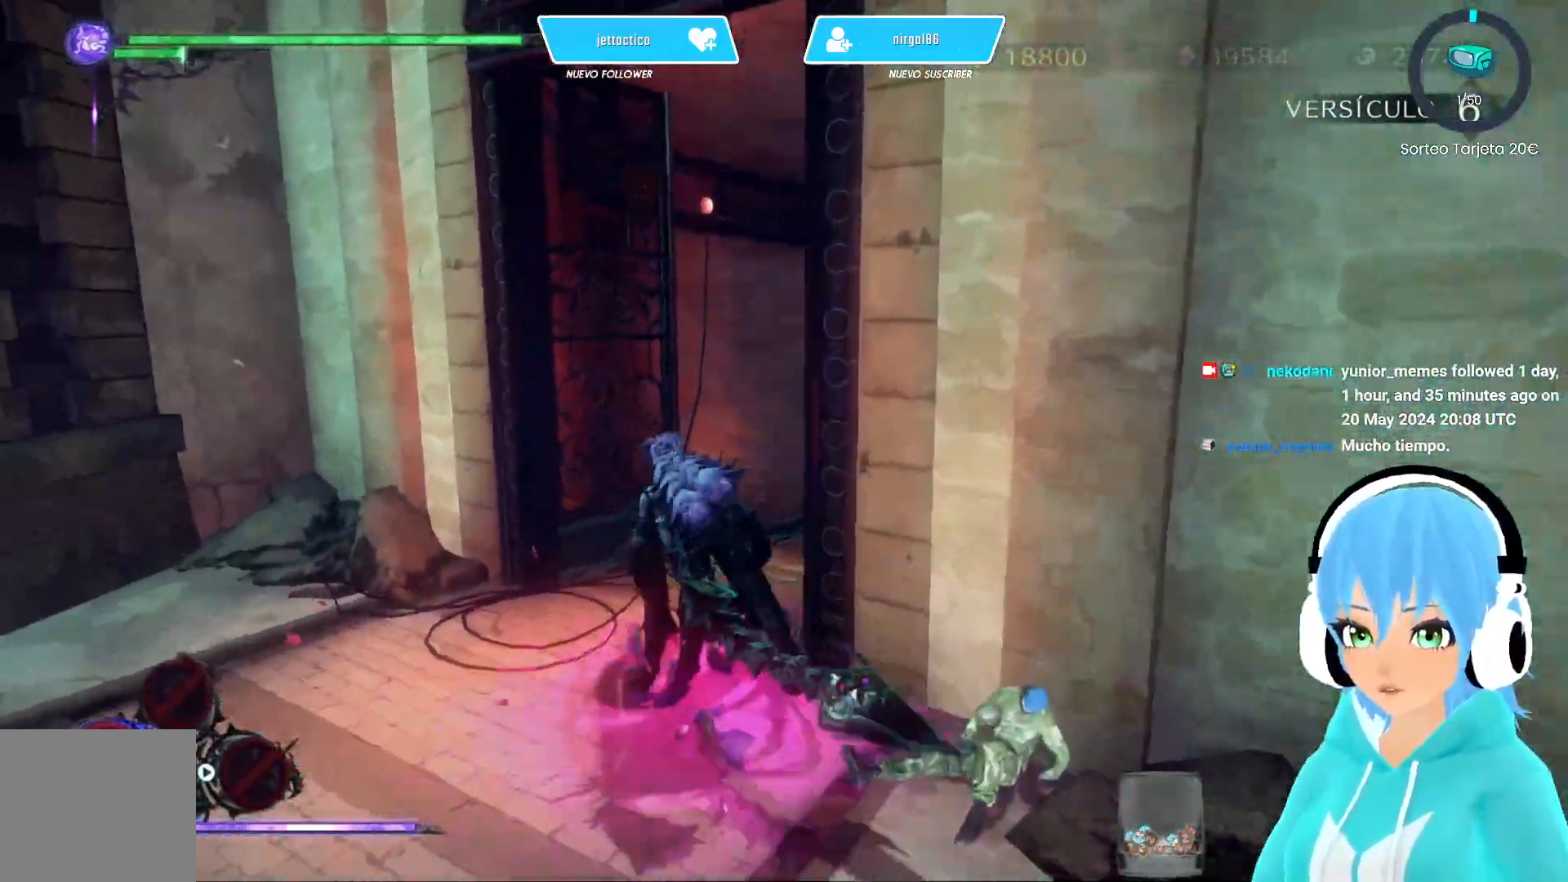
{"buttons": ["R2"], "left_stick": "up", "right_stick": "right", "events": [[150, "left_stick", "up"], [167, "right_stick", "right"]]}
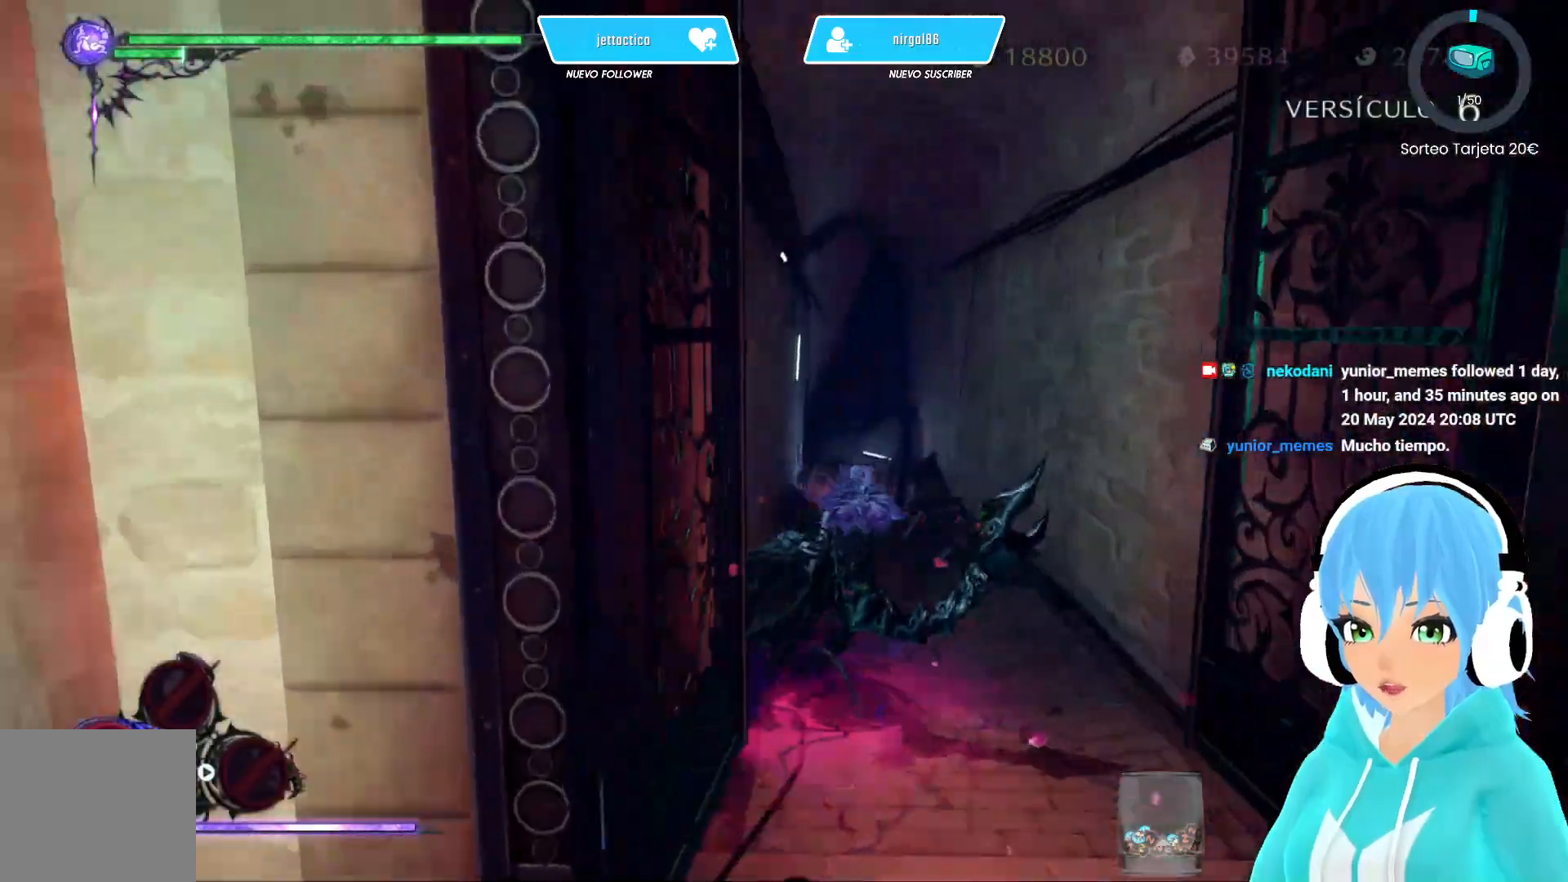
{"buttons": ["R2"], "left_stick": "up", "right_stick": "down-left", "events": [[117, "right_stick", "center"], [367, "right_stick", "down-left"]]}
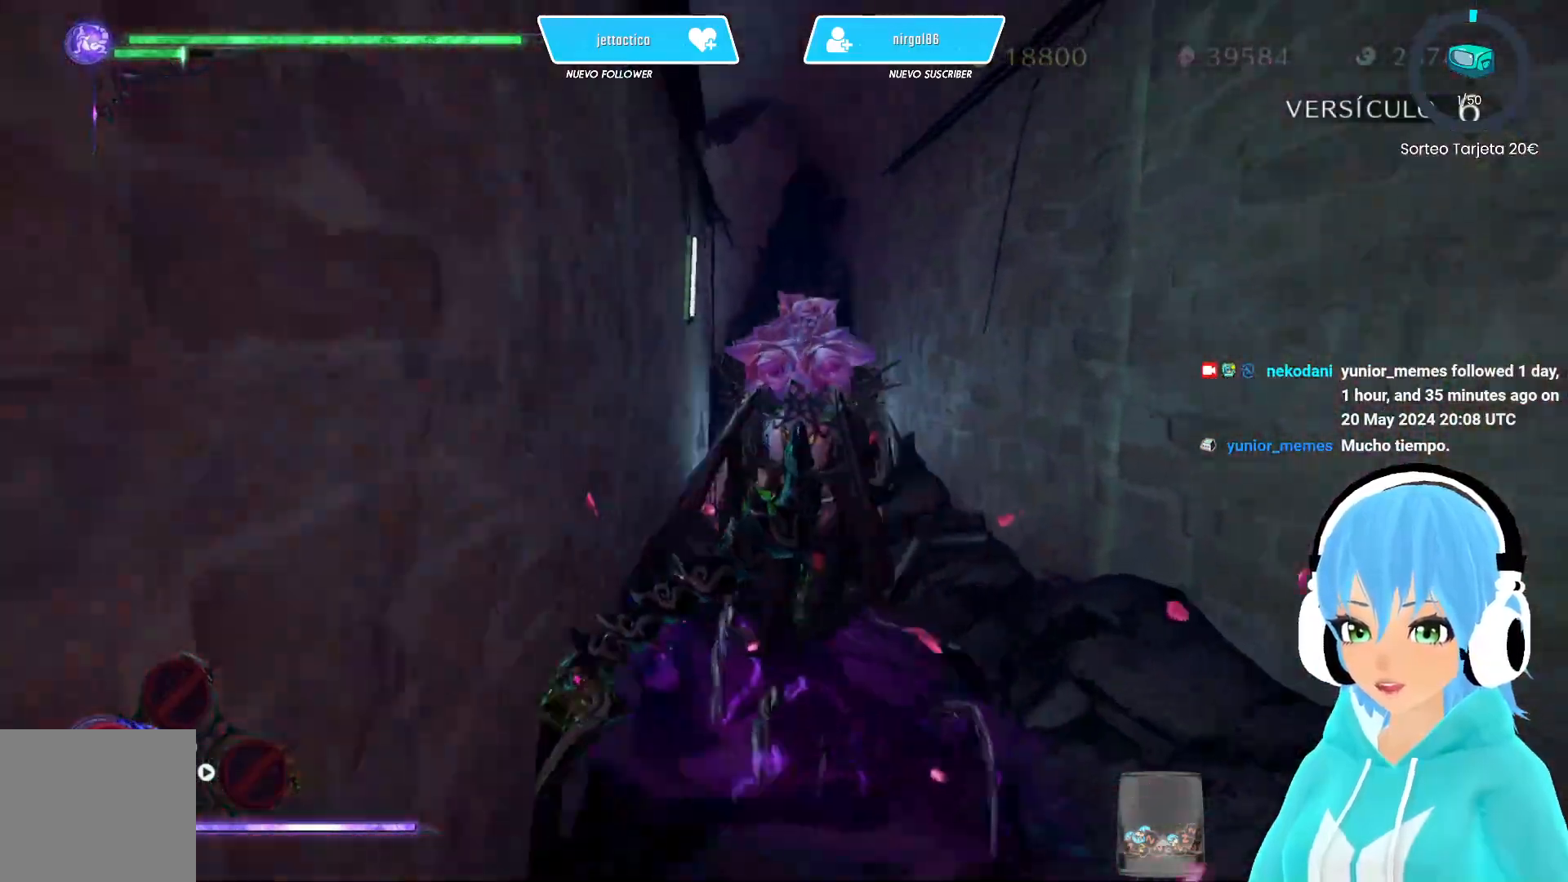
{"buttons": ["R2"], "left_stick": "up", "right_stick": "center", "events": [[17, "right_stick", "center"]]}
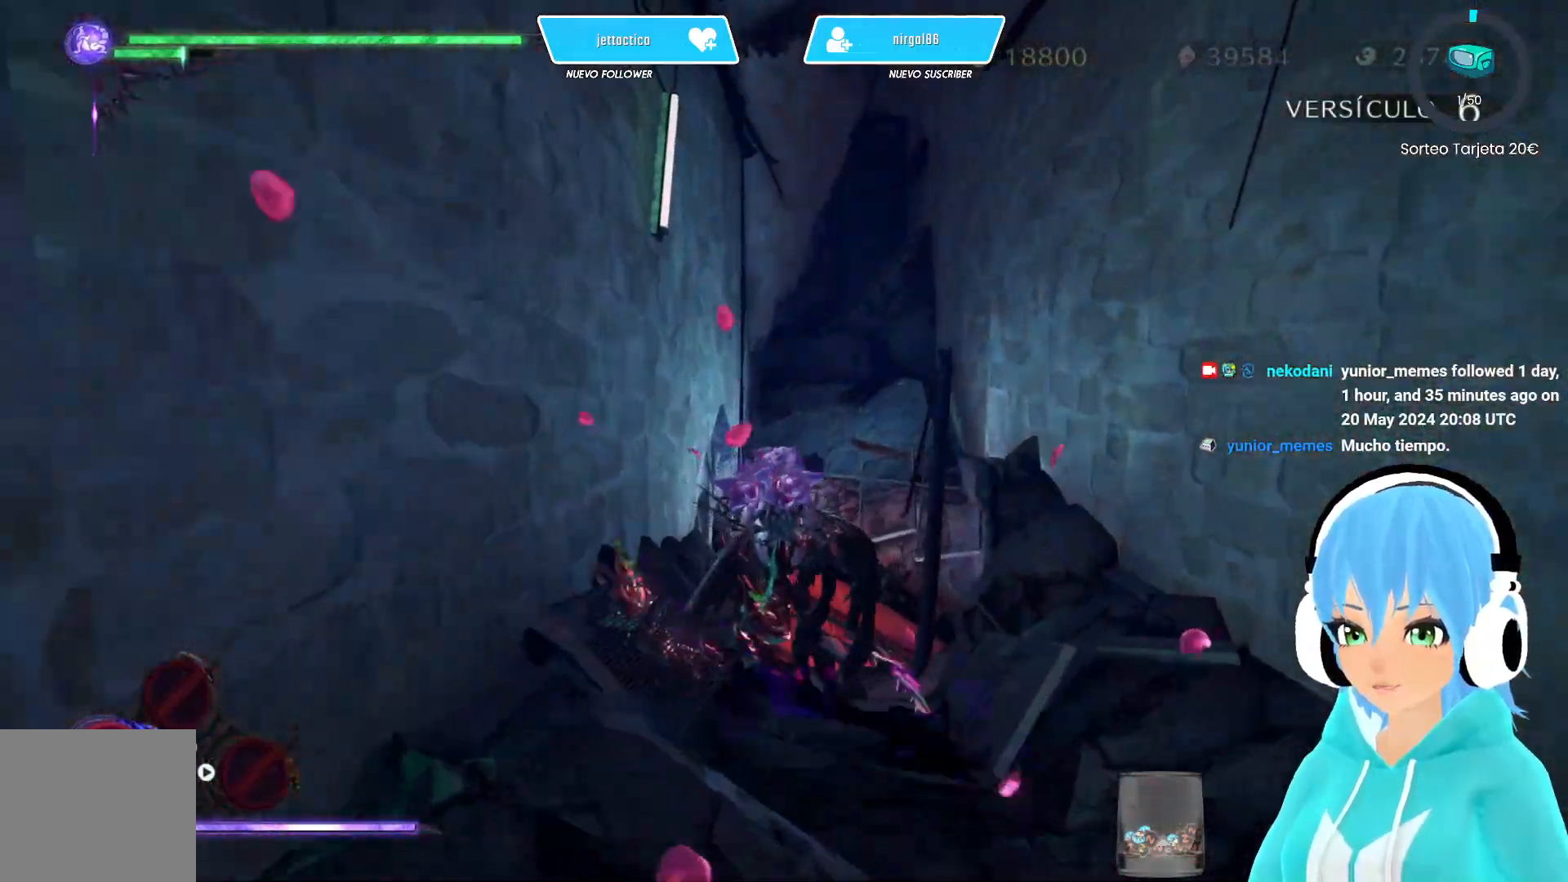
{"buttons": ["R2"], "left_stick": "up", "right_stick": "center", "events": [[283, "A", "down"], [317, "A", "up"]]}
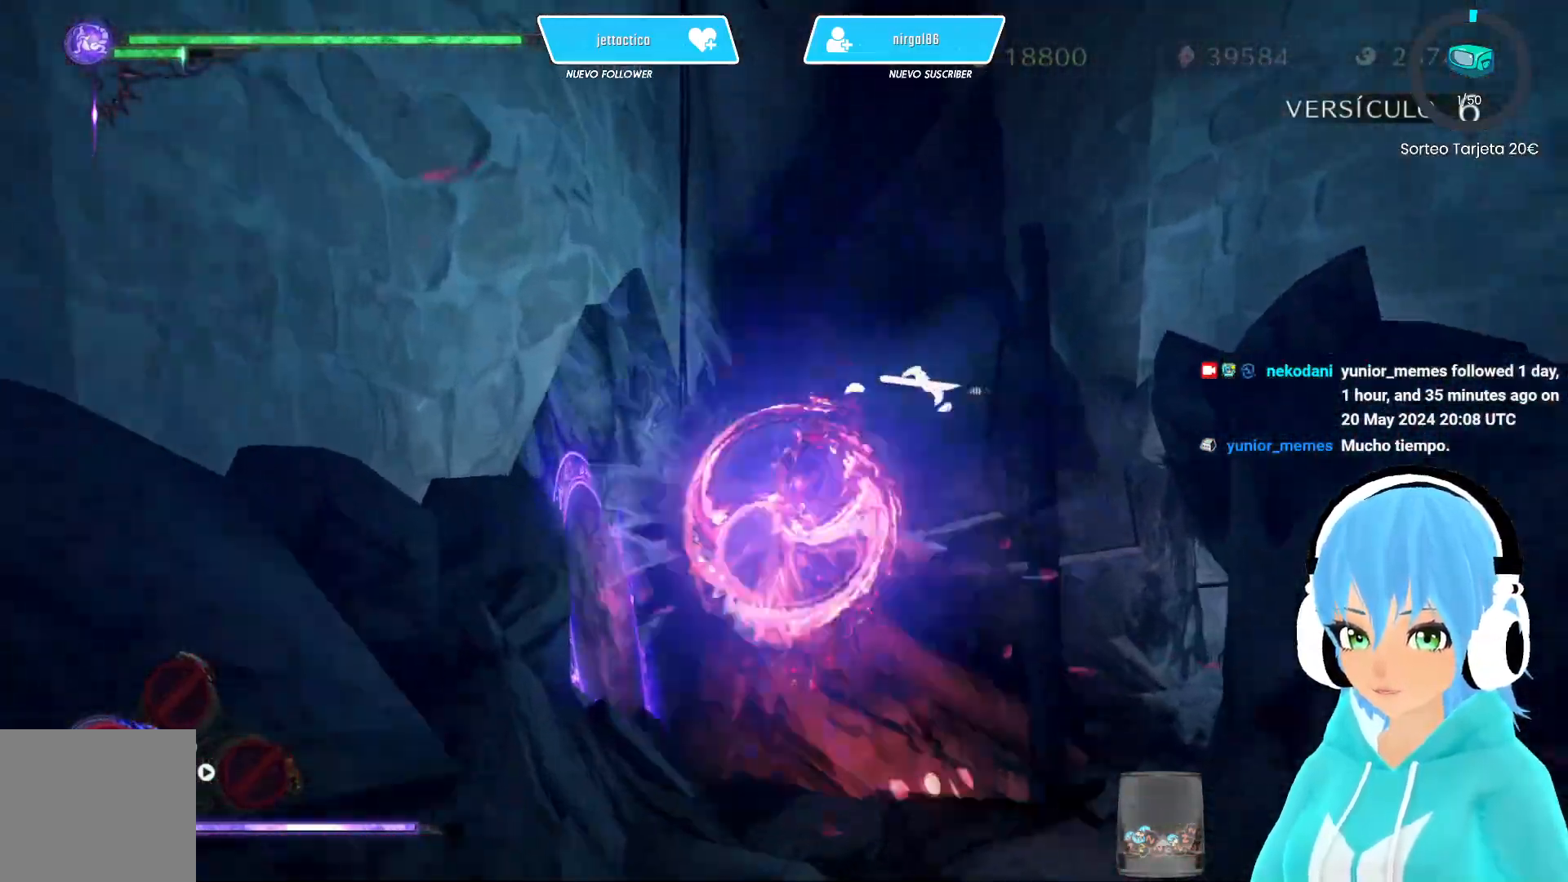
{"buttons": ["R2"], "left_stick": "up", "right_stick": "center", "events": []}
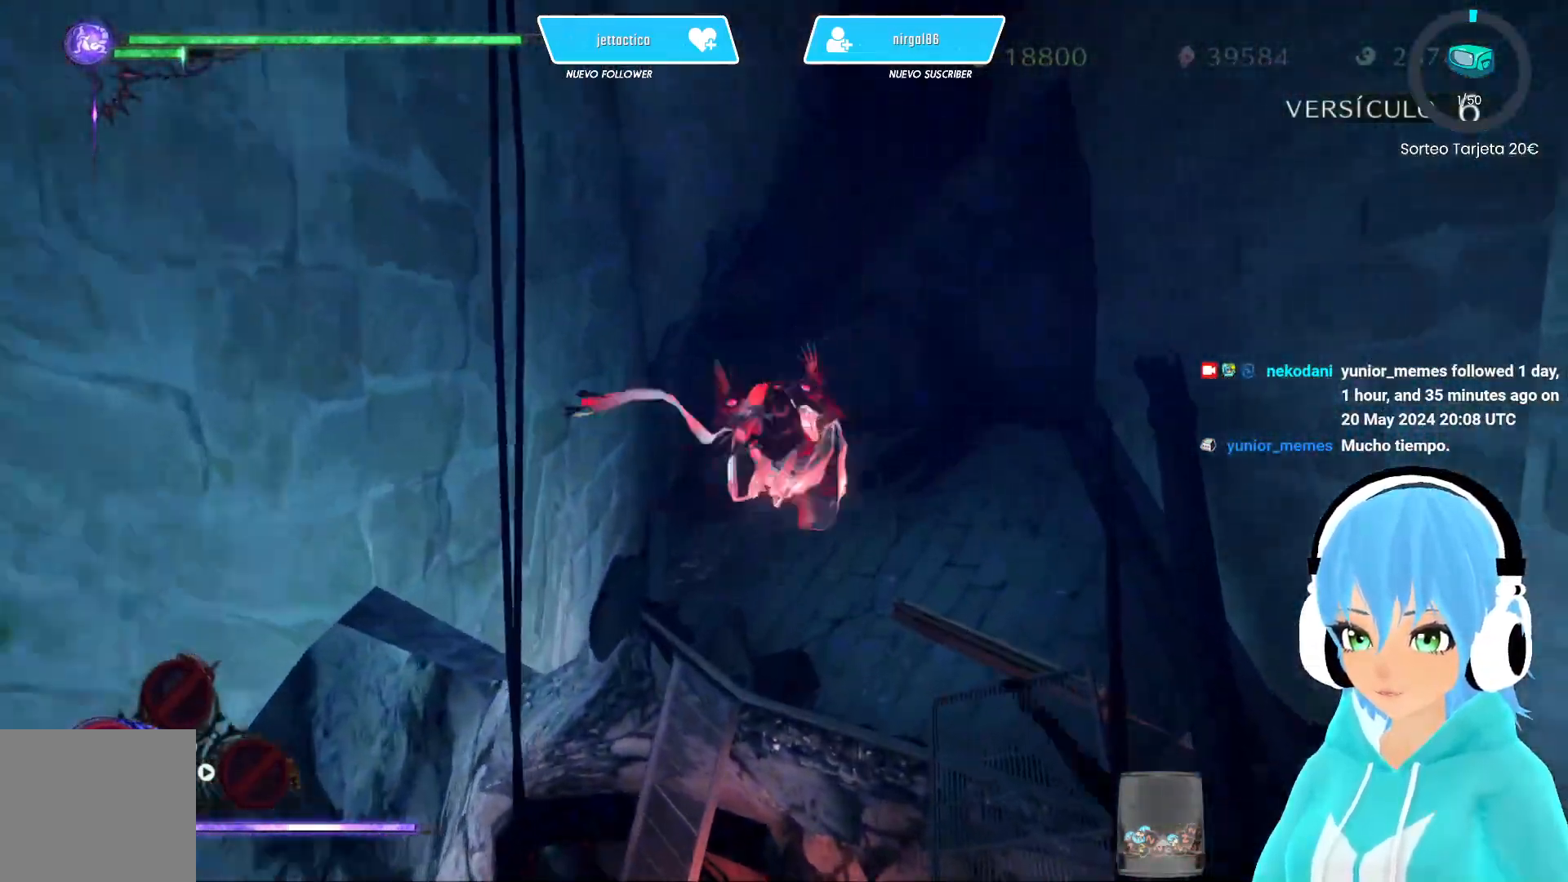
{"buttons": [], "left_stick": "down-left", "right_stick": "down", "events": [[250, "R2", "up"], [250, "right_stick", "down"], [317, "left_stick", "center"], [450, "left_stick", "down-left"]]}
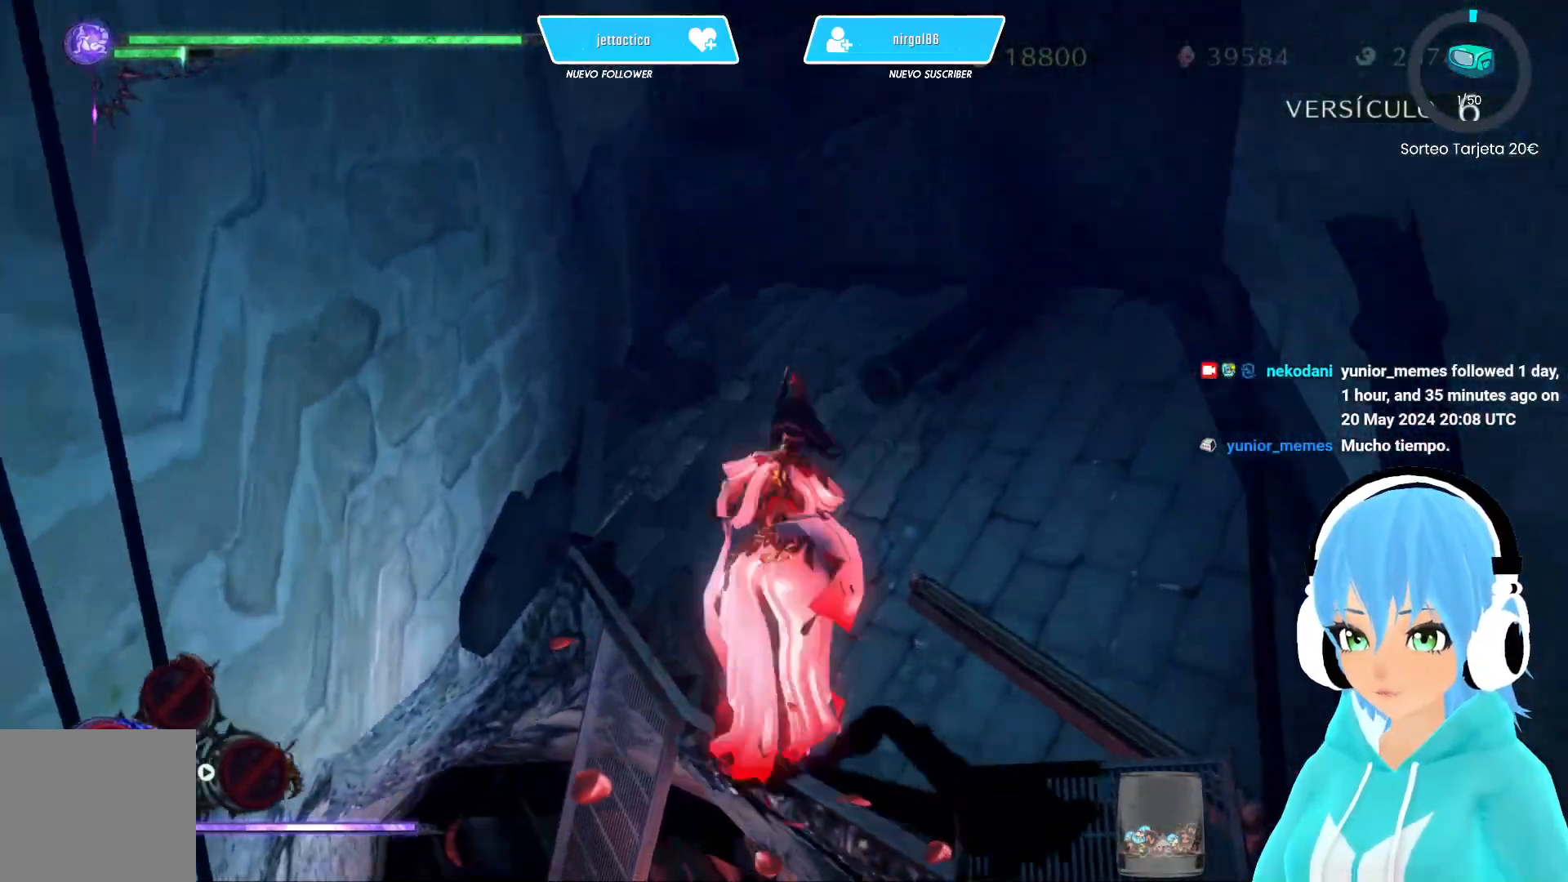
{"buttons": ["B"], "left_stick": "center", "right_stick": "center", "events": [[267, "right_stick", "center"], [367, "left_stick", "center"], [500, "B", "down"]]}
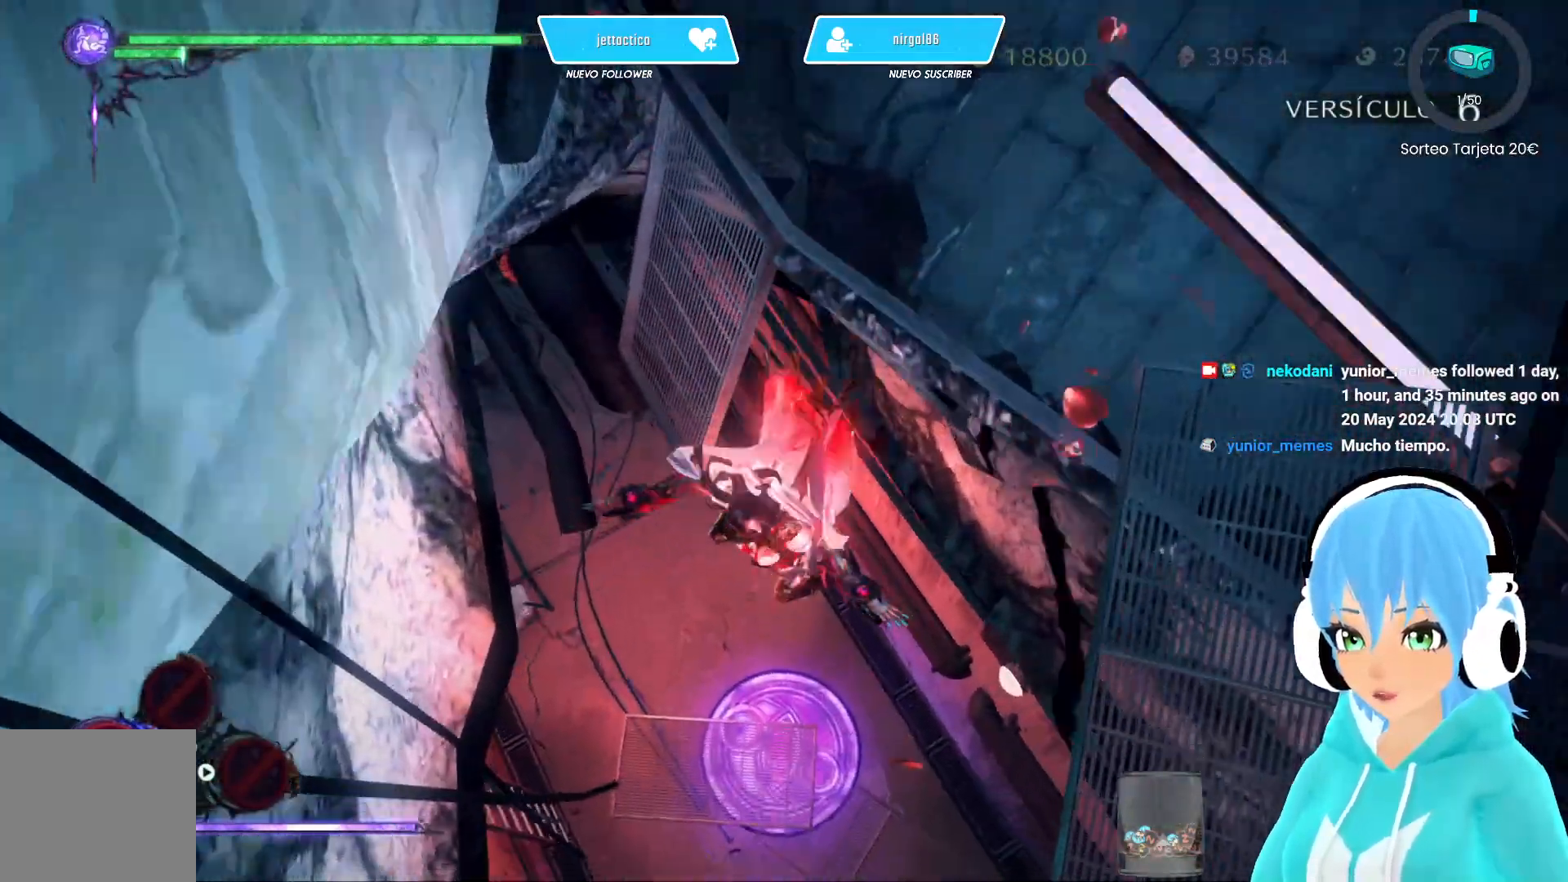
{"buttons": [], "left_stick": "center", "right_stick": "up-left", "events": [[33, "B", "up"], [467, "right_stick", "up-left"]]}
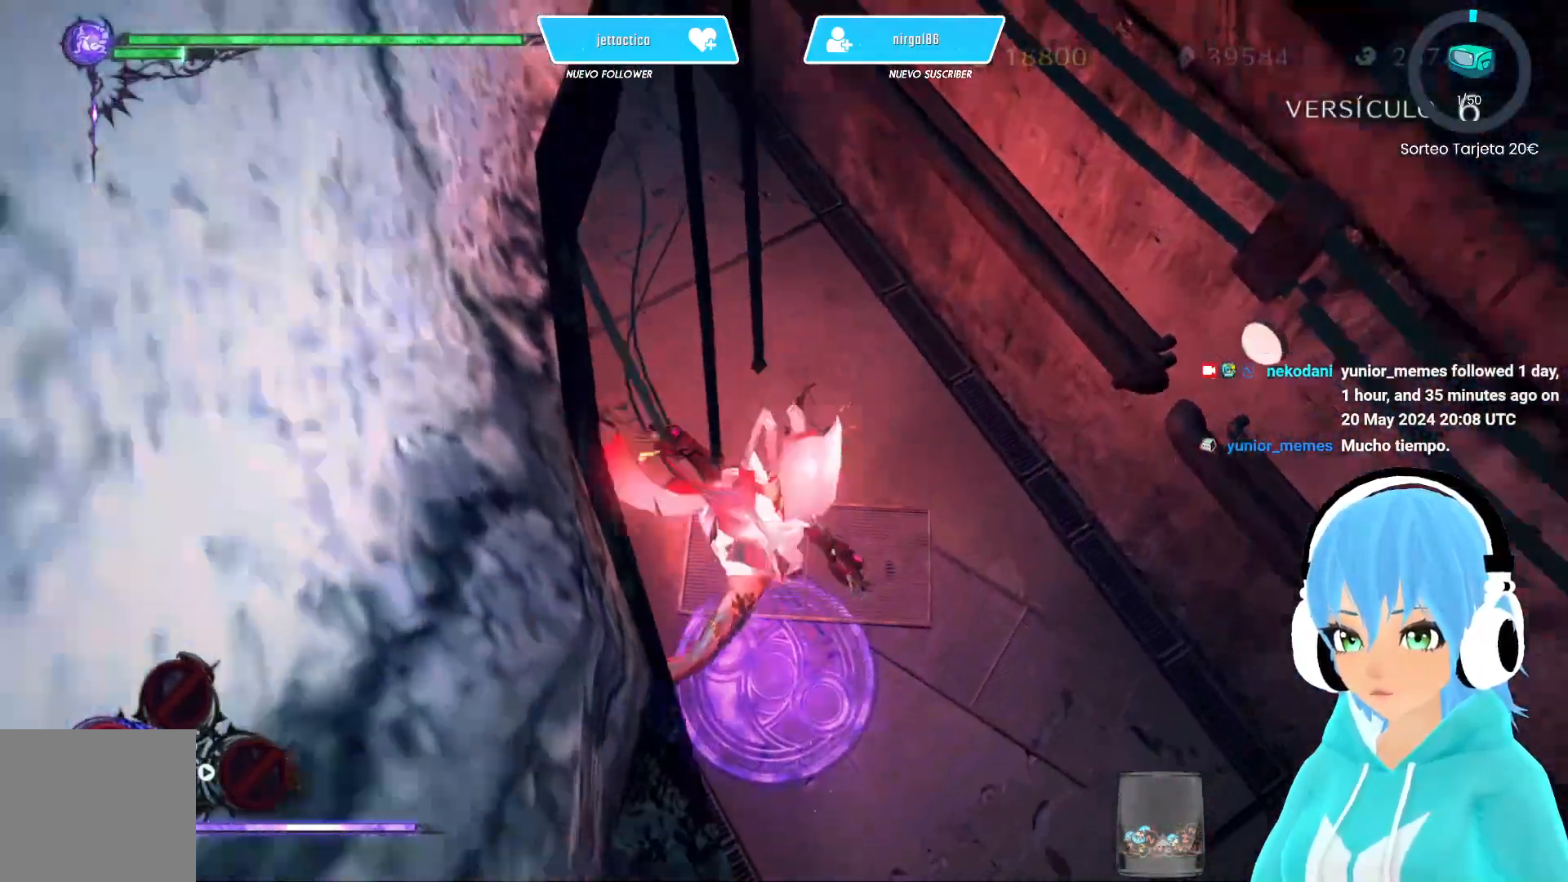
{"buttons": [], "left_stick": "up-right", "right_stick": "up-left", "events": [[350, "left_stick", "up-right"]]}
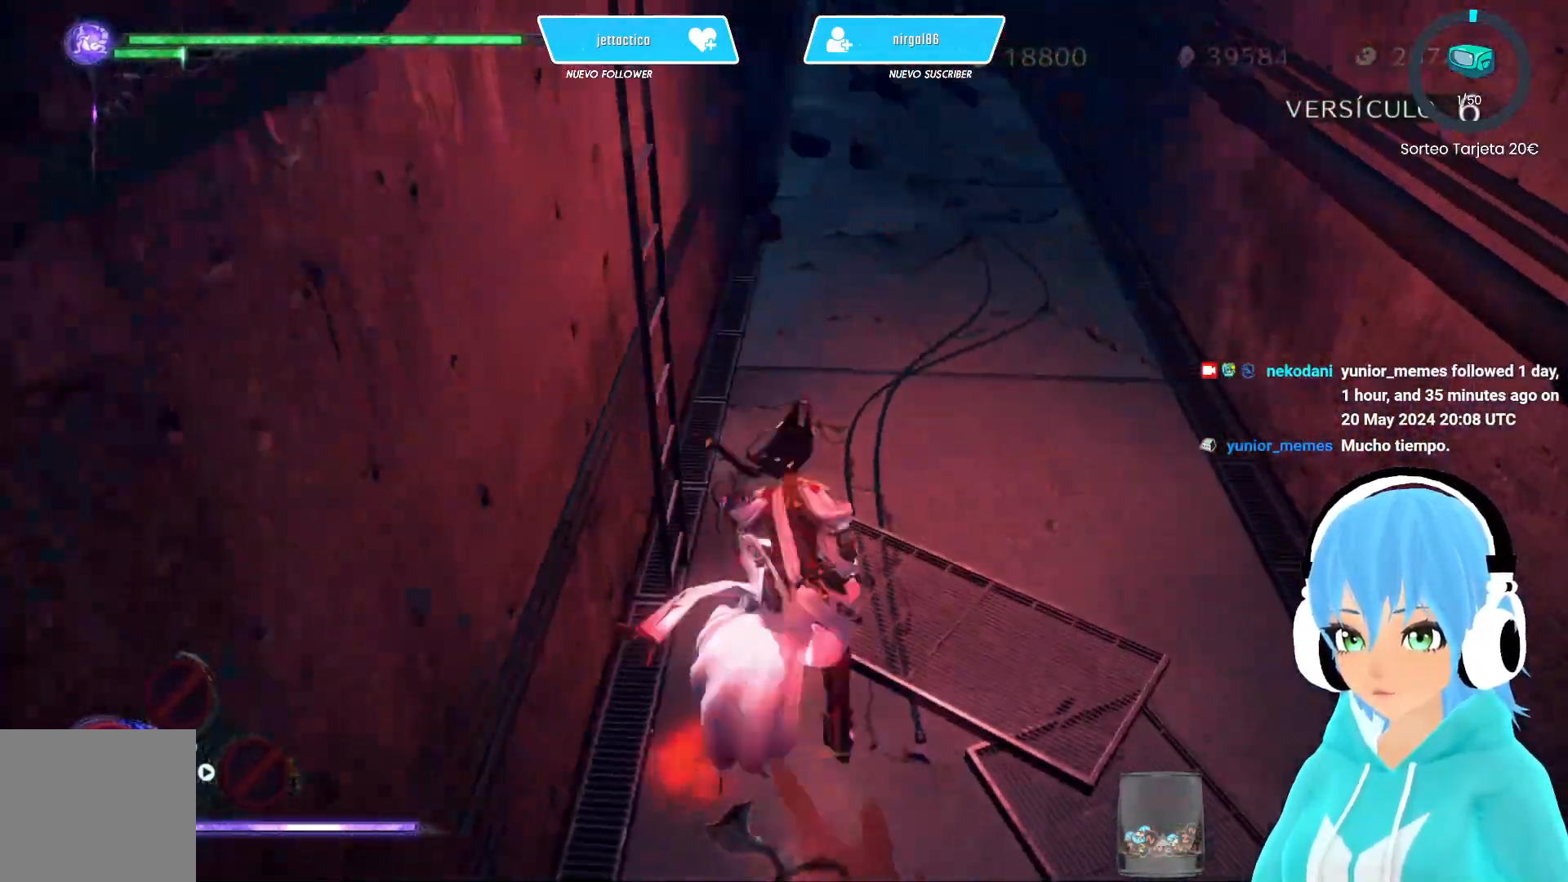
{"buttons": [], "left_stick": "up-right", "right_stick": "center", "events": [[183, "right_stick", "center"]]}
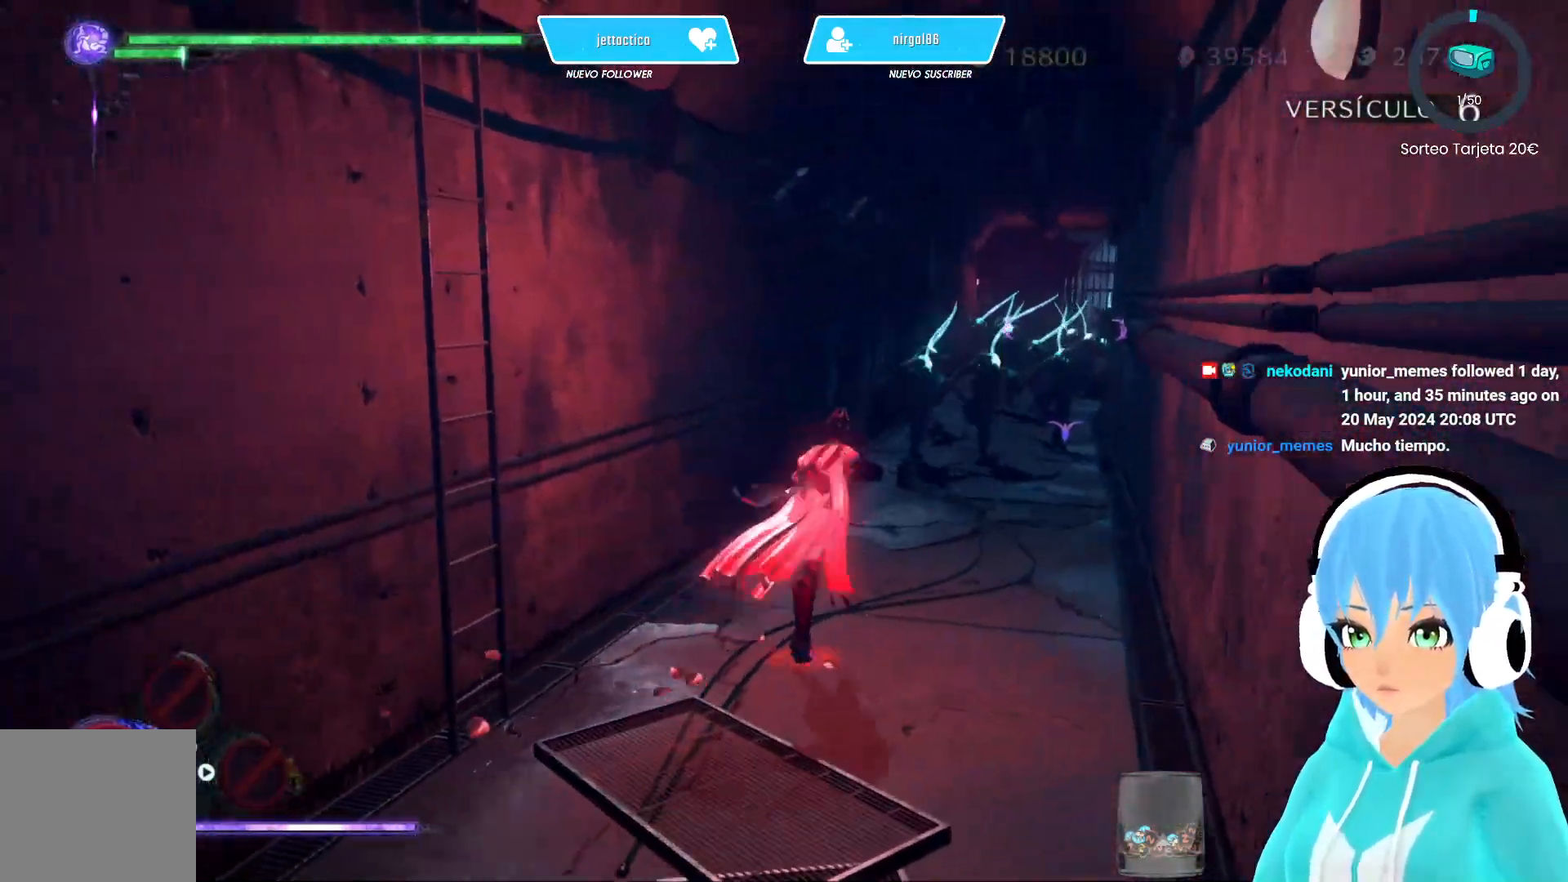
{"buttons": [], "left_stick": "center", "right_stick": "center", "events": [[317, "left_stick", "center"]]}
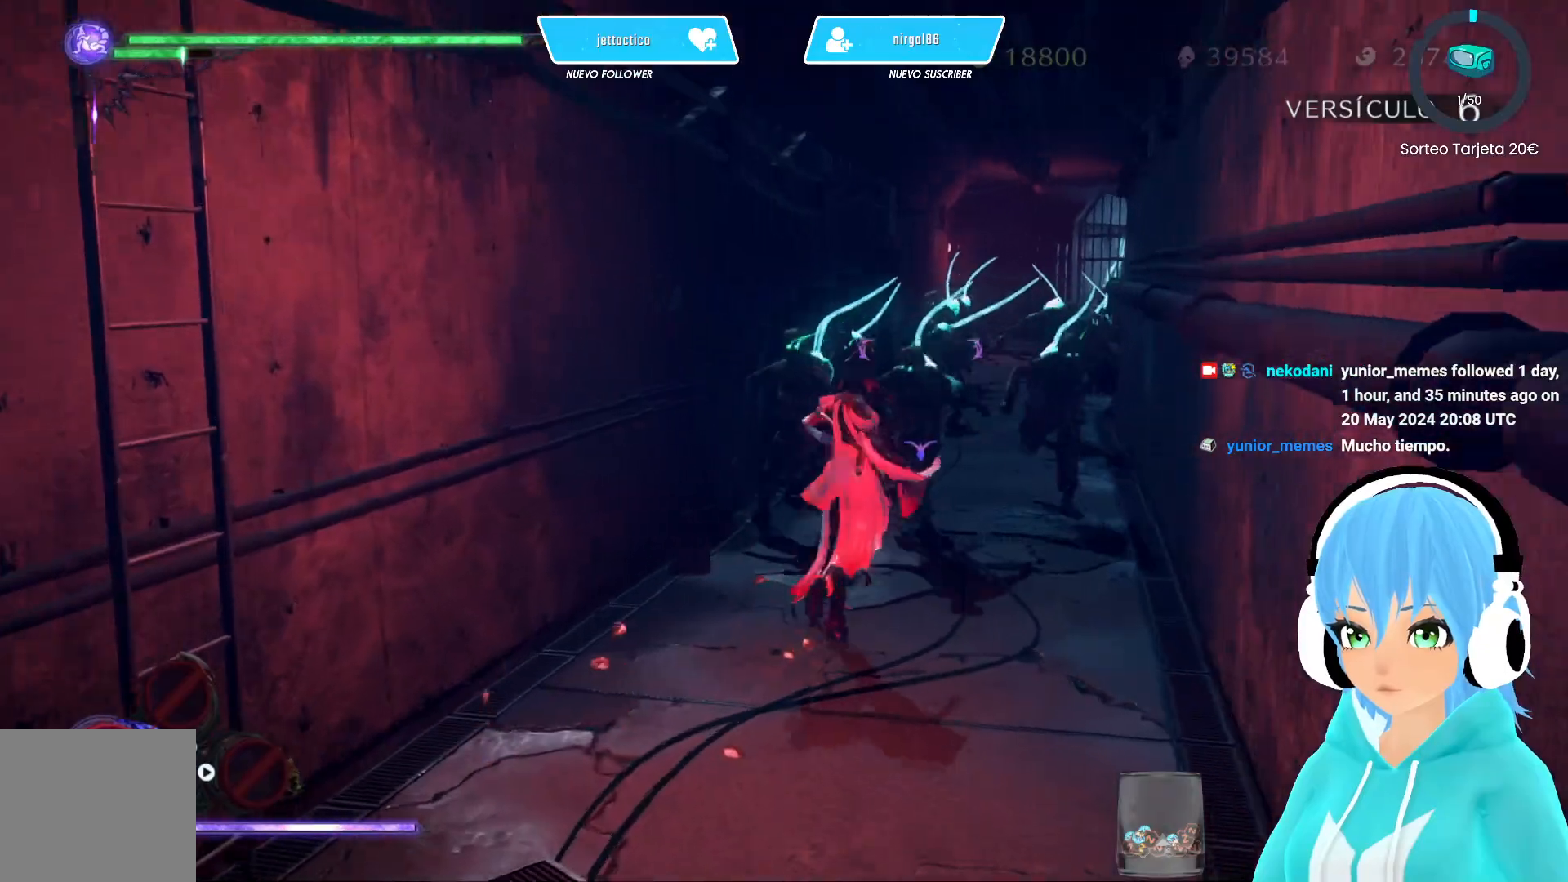
{"buttons": [], "left_stick": "center", "right_stick": "center", "events": []}
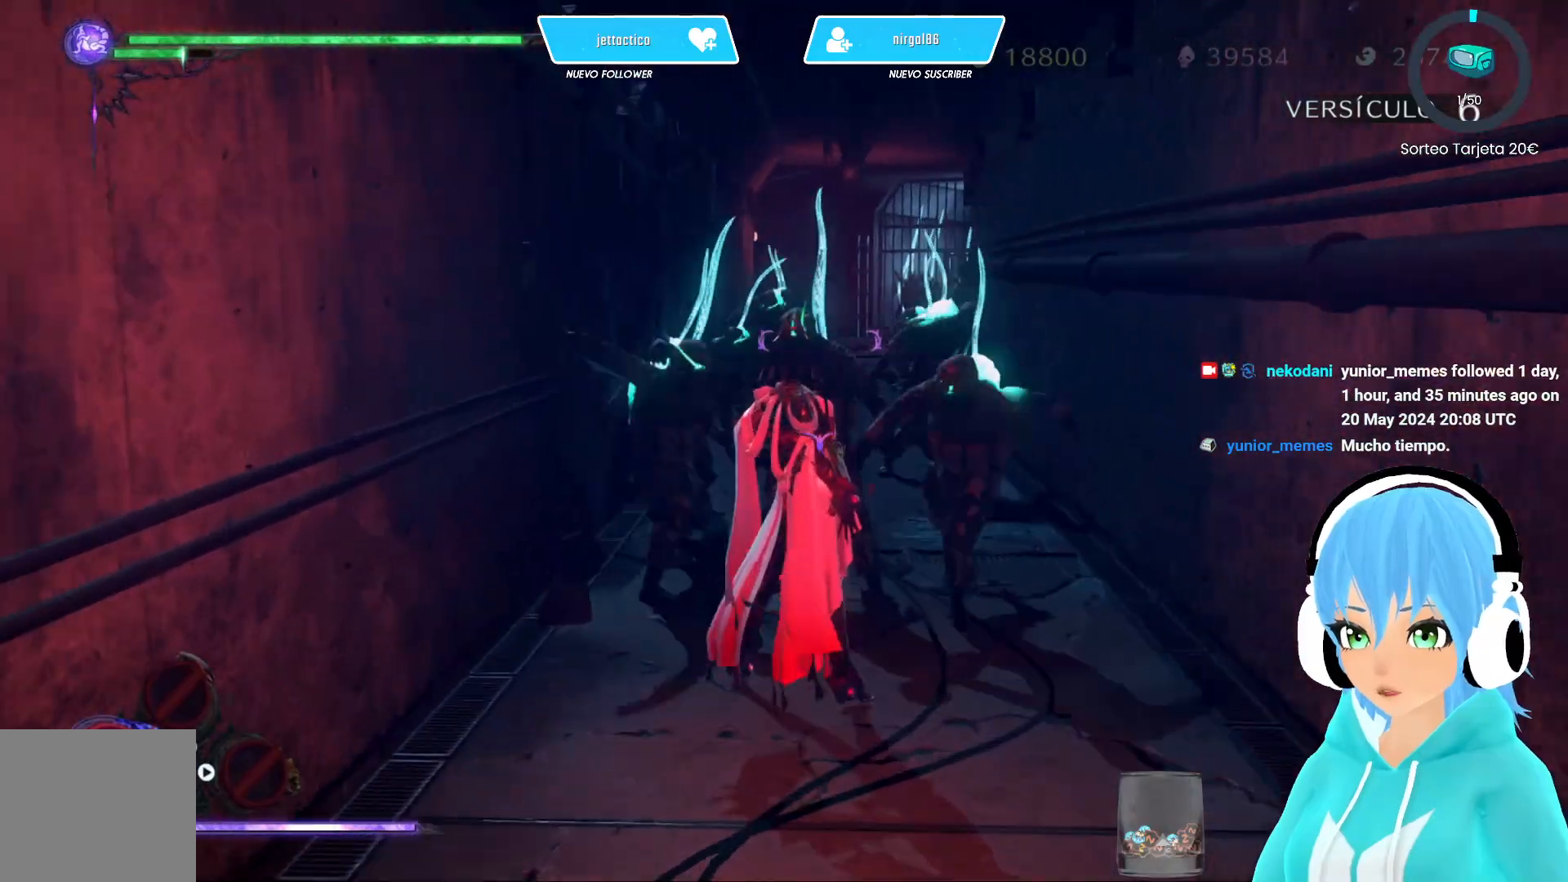
{"buttons": ["R2"], "left_stick": "center", "right_stick": "center", "events": [[283, "R2", "down"], [417, "R2", "up"], [500, "R2", "down"]]}
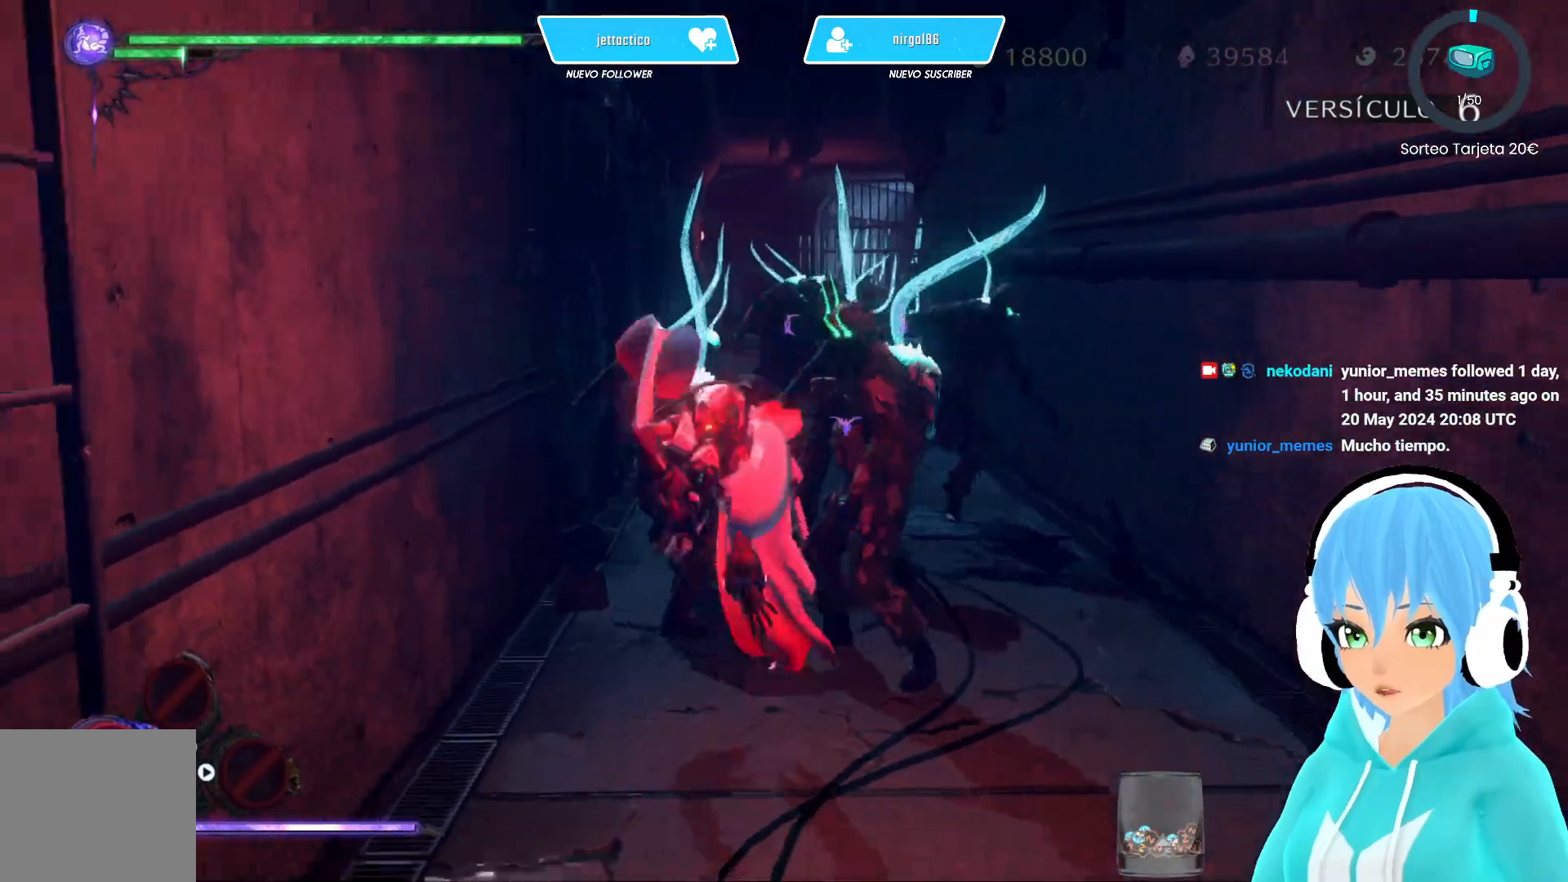
{"buttons": [], "left_stick": "right", "right_stick": "center", "events": [[67, "R2", "up"], [350, "R2", "down"], [450, "left_stick", "right"], [483, "R2", "up"]]}
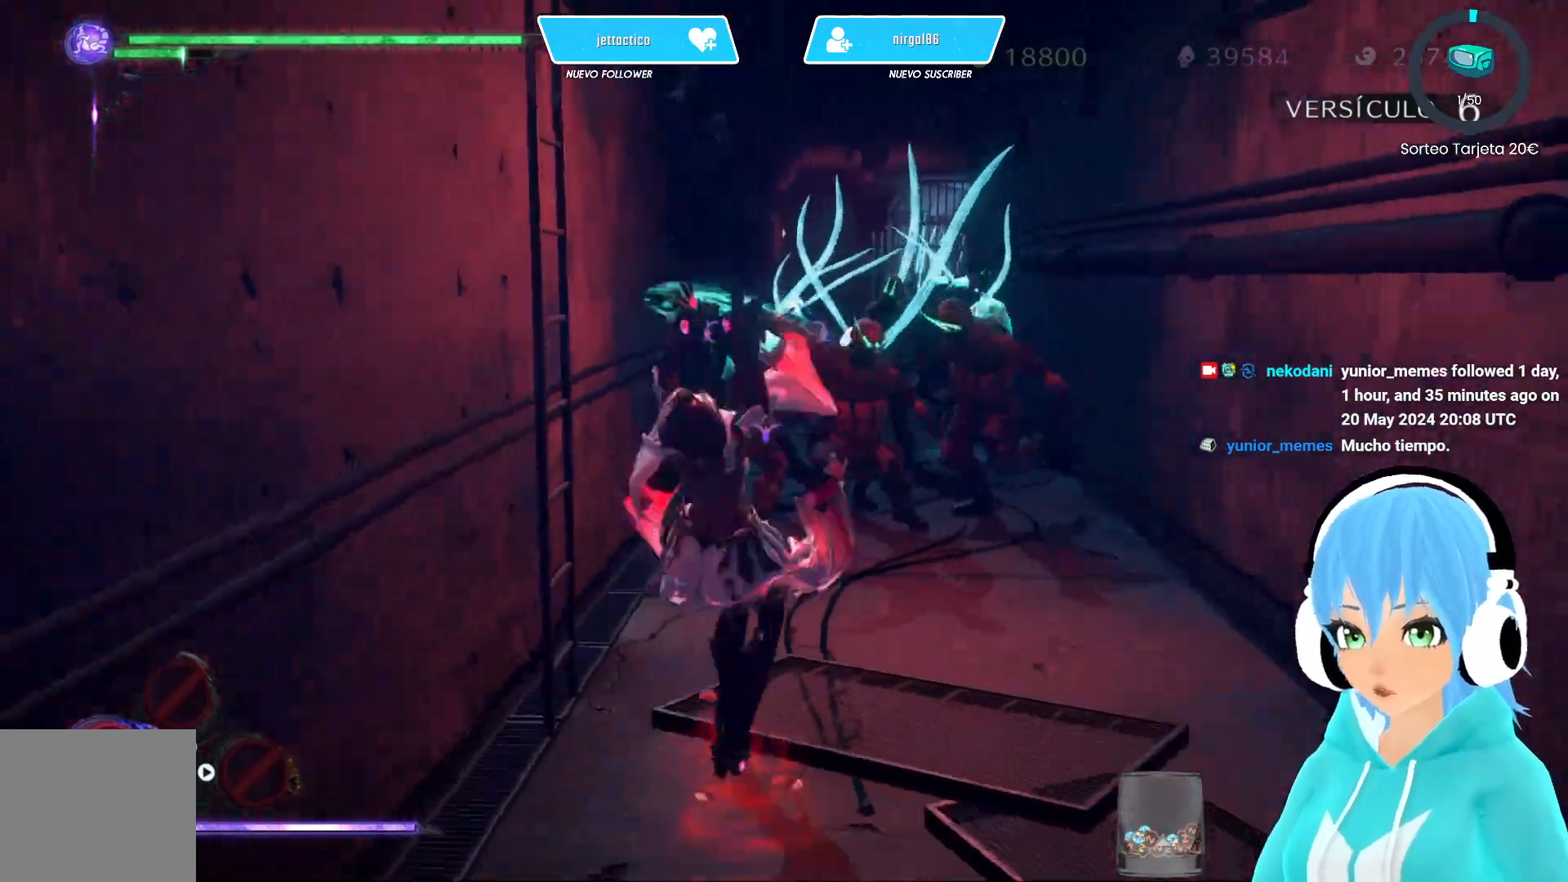
{"buttons": [], "left_stick": "up-right", "right_stick": "center", "events": [[67, "left_stick", "up-right"]]}
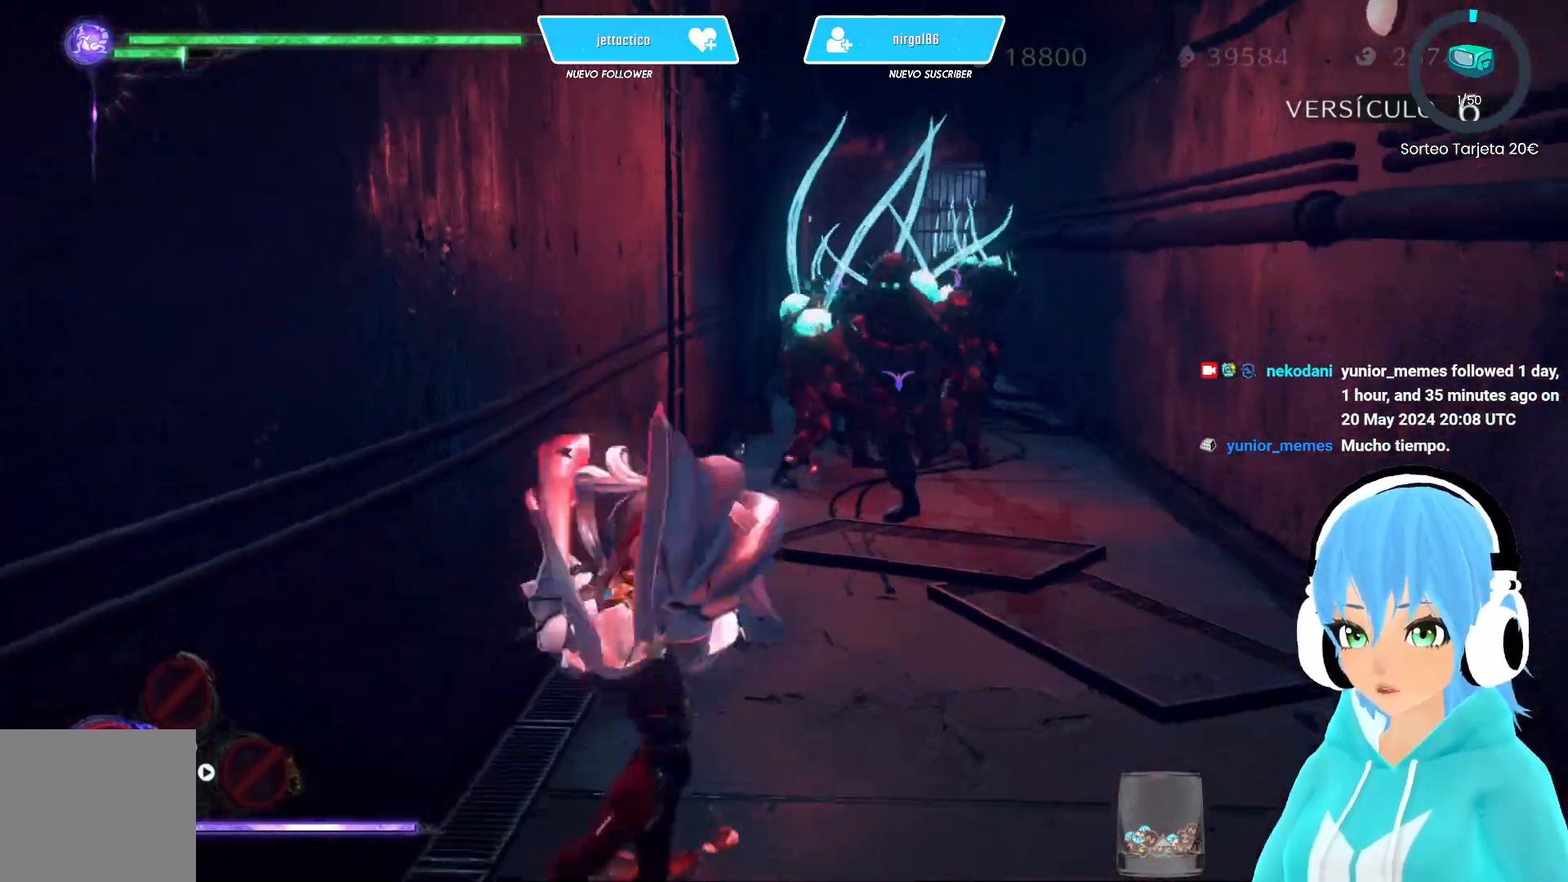
{"buttons": [], "left_stick": "up-right", "right_stick": "center", "events": []}
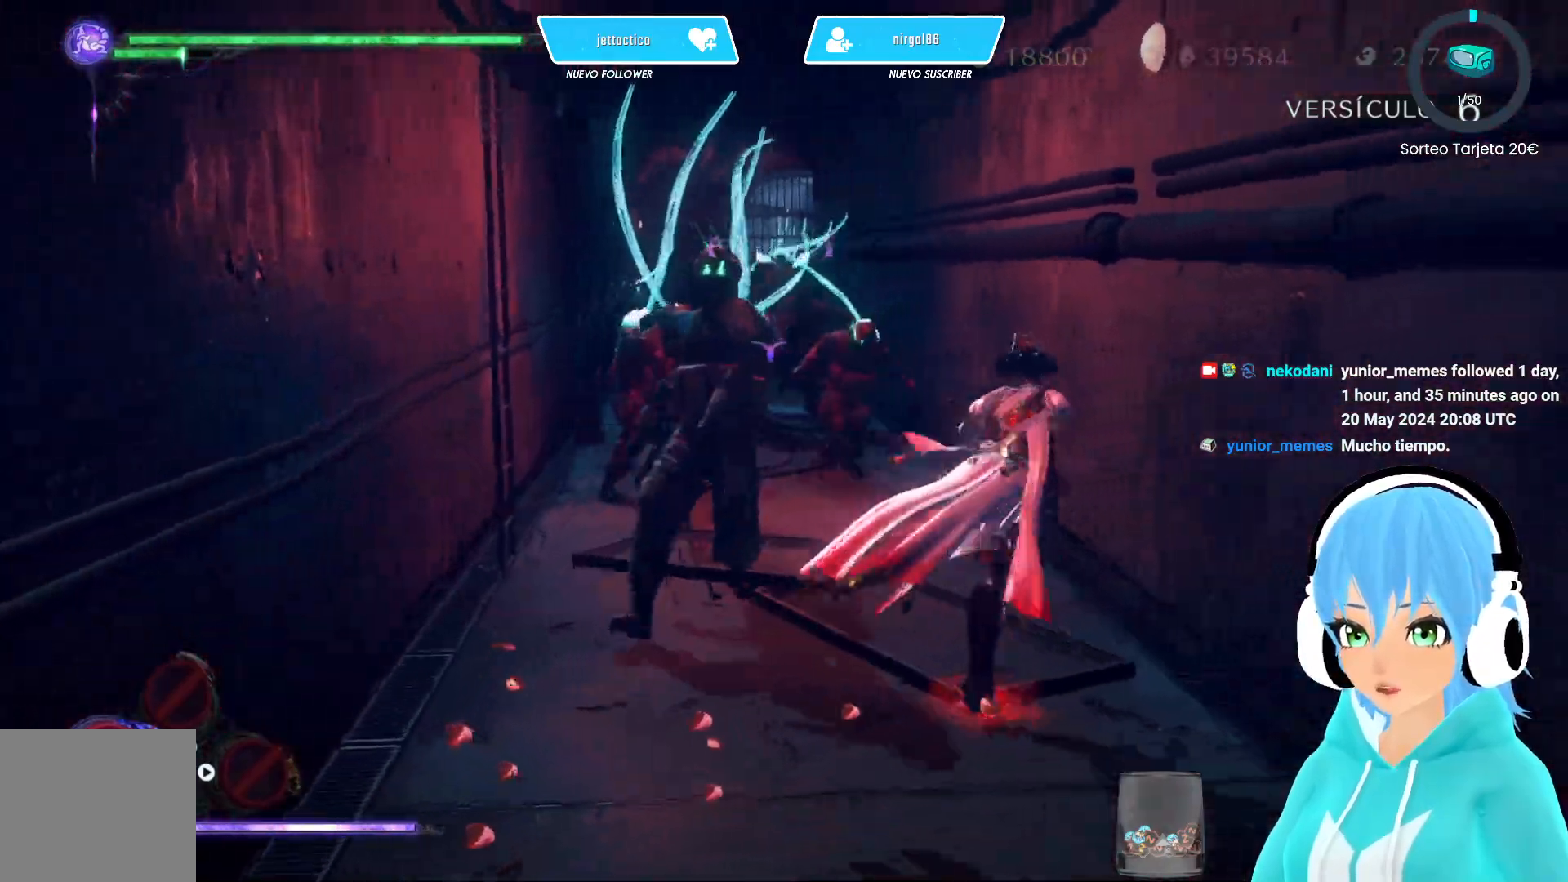
{"buttons": [], "left_stick": "up-left", "right_stick": "center", "events": [[83, "left_stick", "up-left"], [167, "R2", "down"], [300, "R2", "up"]]}